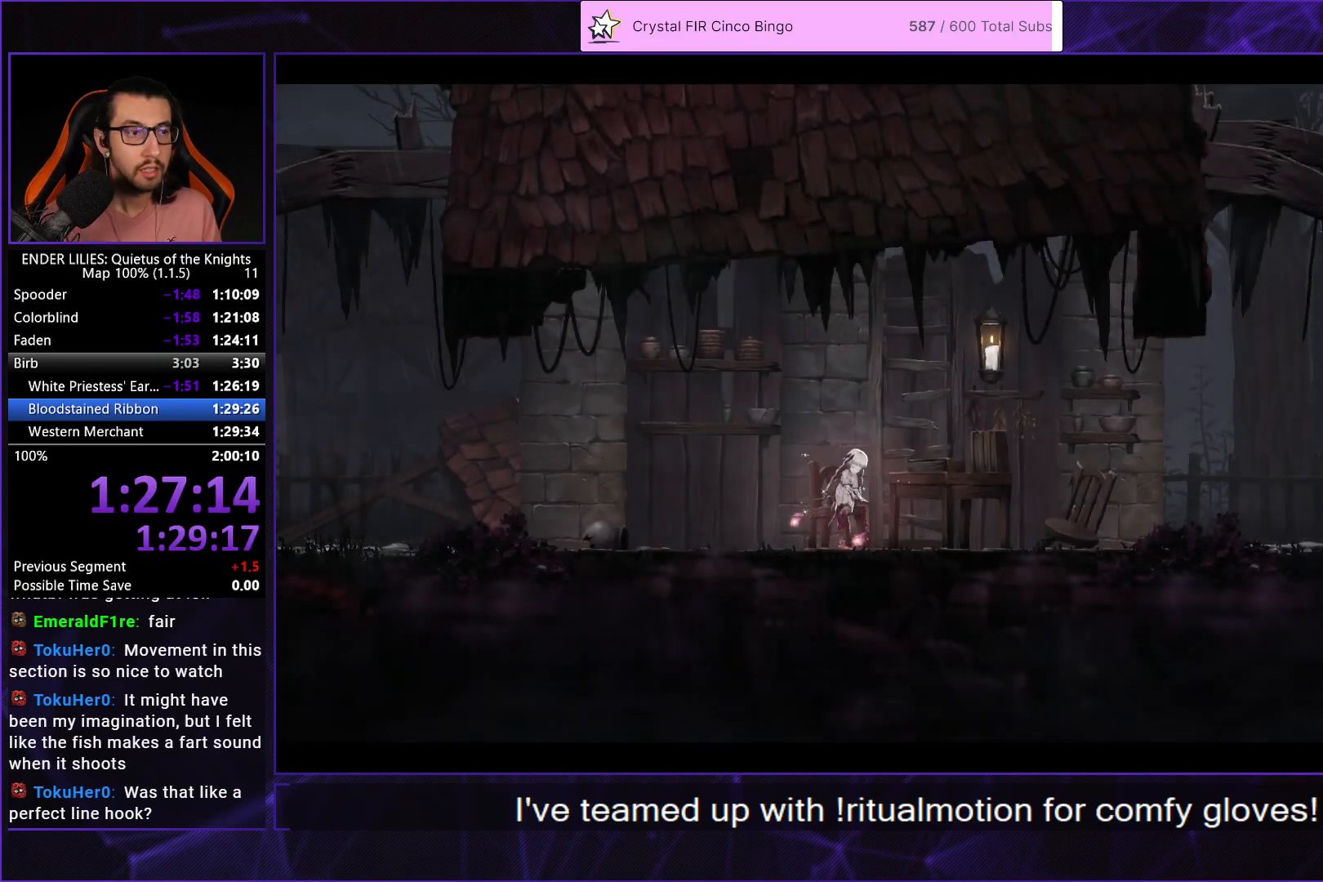
Gameplay with a controller (Xbox layout); each line is a JSON object with the inputs held at the frame after it. "events" lists button and stick changes between this image and that frame as [ms after this image, input, new state], when the widget could be followed in between. Not read: R1.
{"buttons": ["DPAD_RIGHT"], "left_stick": "center", "right_stick": "center", "events": [[17, "DPAD_RIGHT", "down"]]}
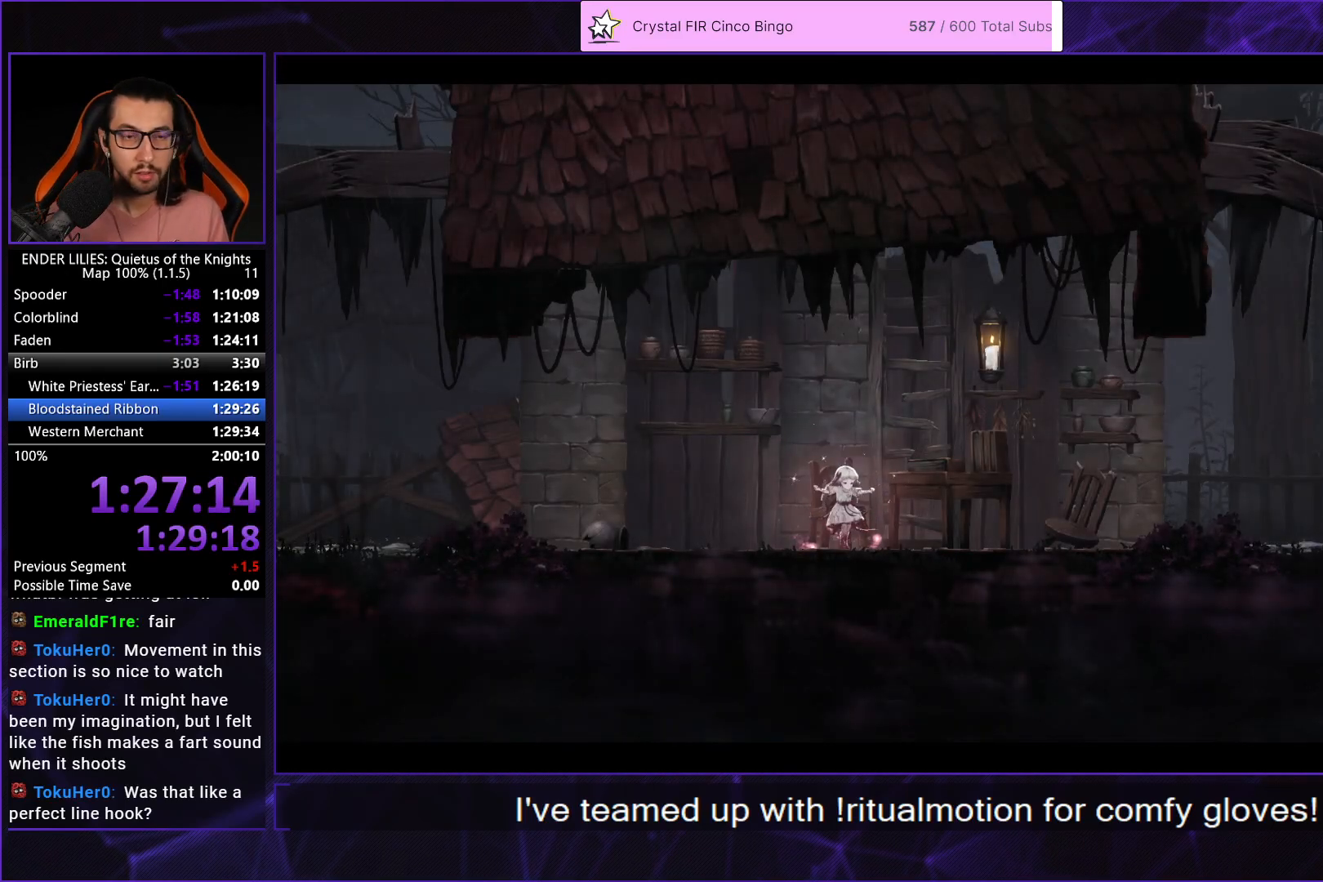
{"buttons": ["DPAD_RIGHT"], "left_stick": "center", "right_stick": "center", "events": []}
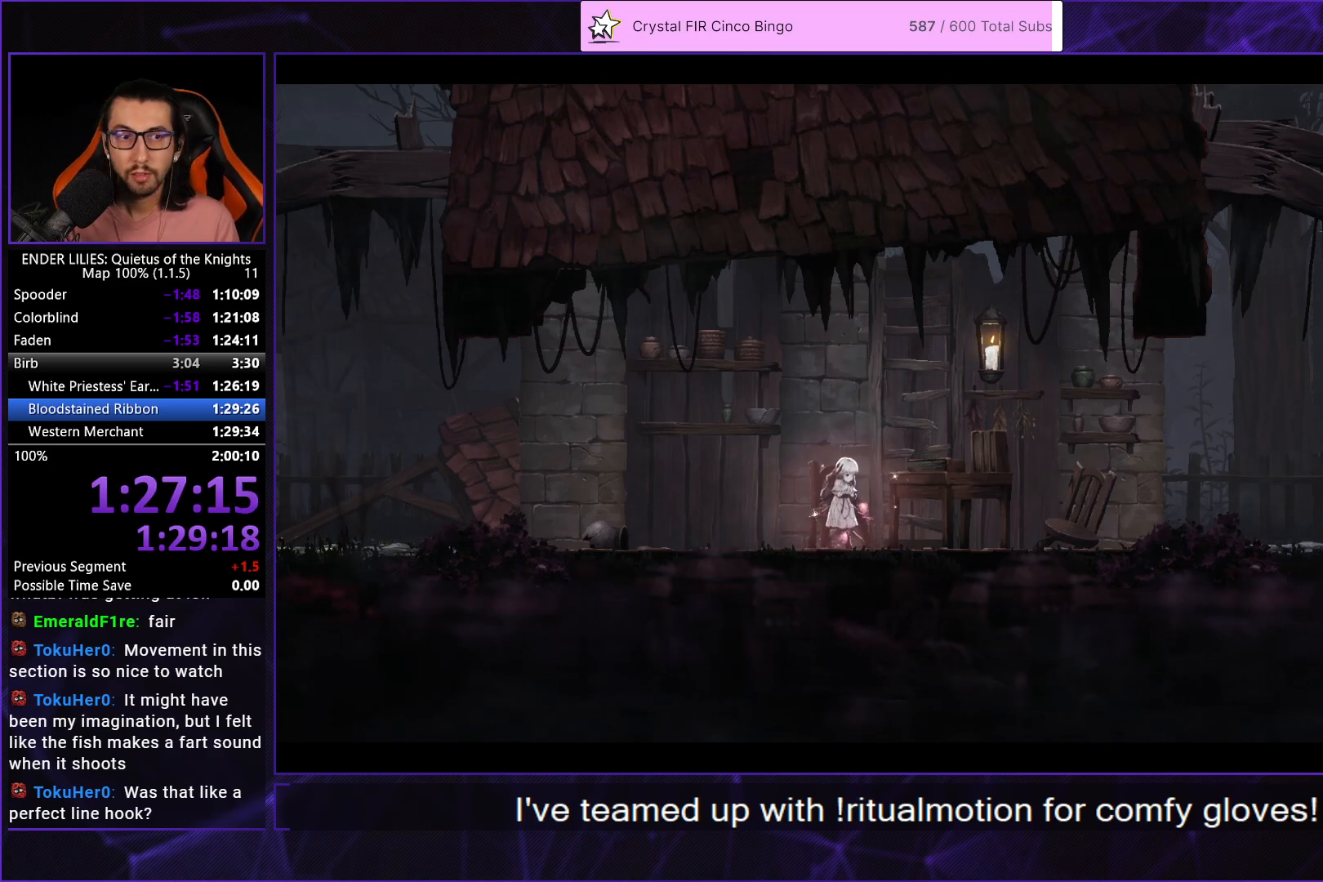
{"buttons": ["DPAD_RIGHT"], "left_stick": "center", "right_stick": "center", "events": []}
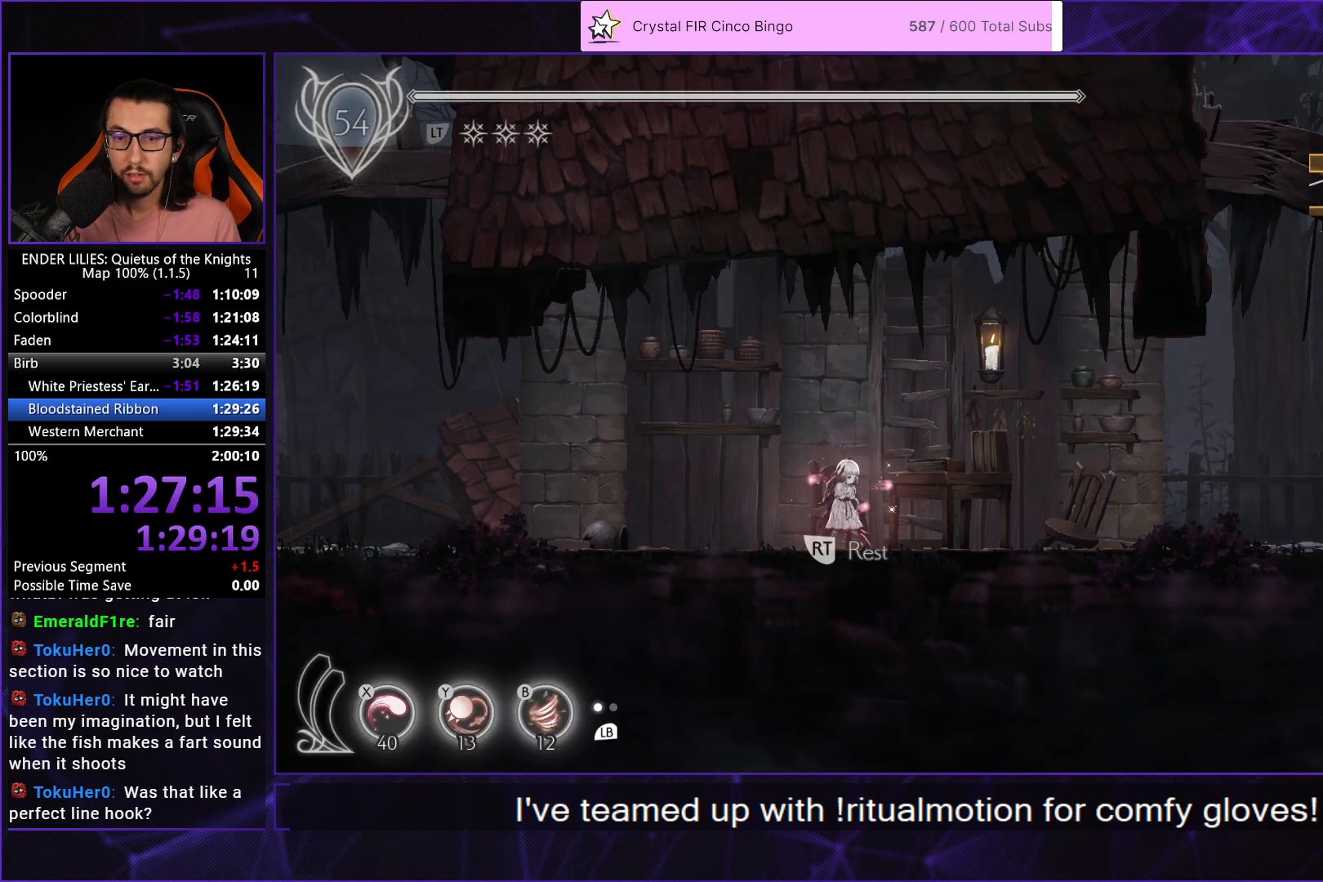
{"buttons": ["R2", "DPAD_RIGHT"], "left_stick": "center", "right_stick": "center", "events": [[117, "R2", "down"]]}
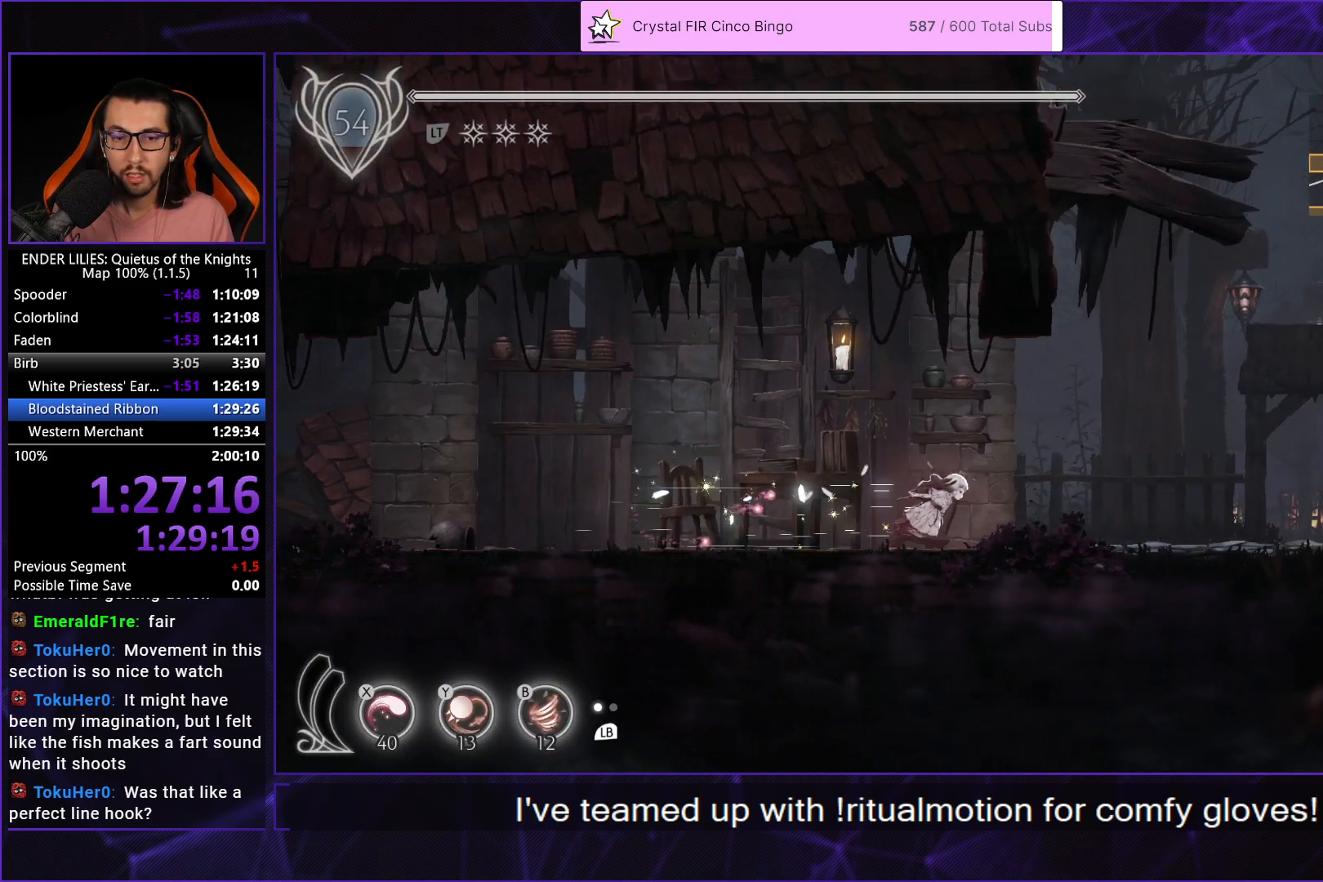
{"buttons": ["R2", "DPAD_RIGHT"], "left_stick": "center", "right_stick": "center", "events": []}
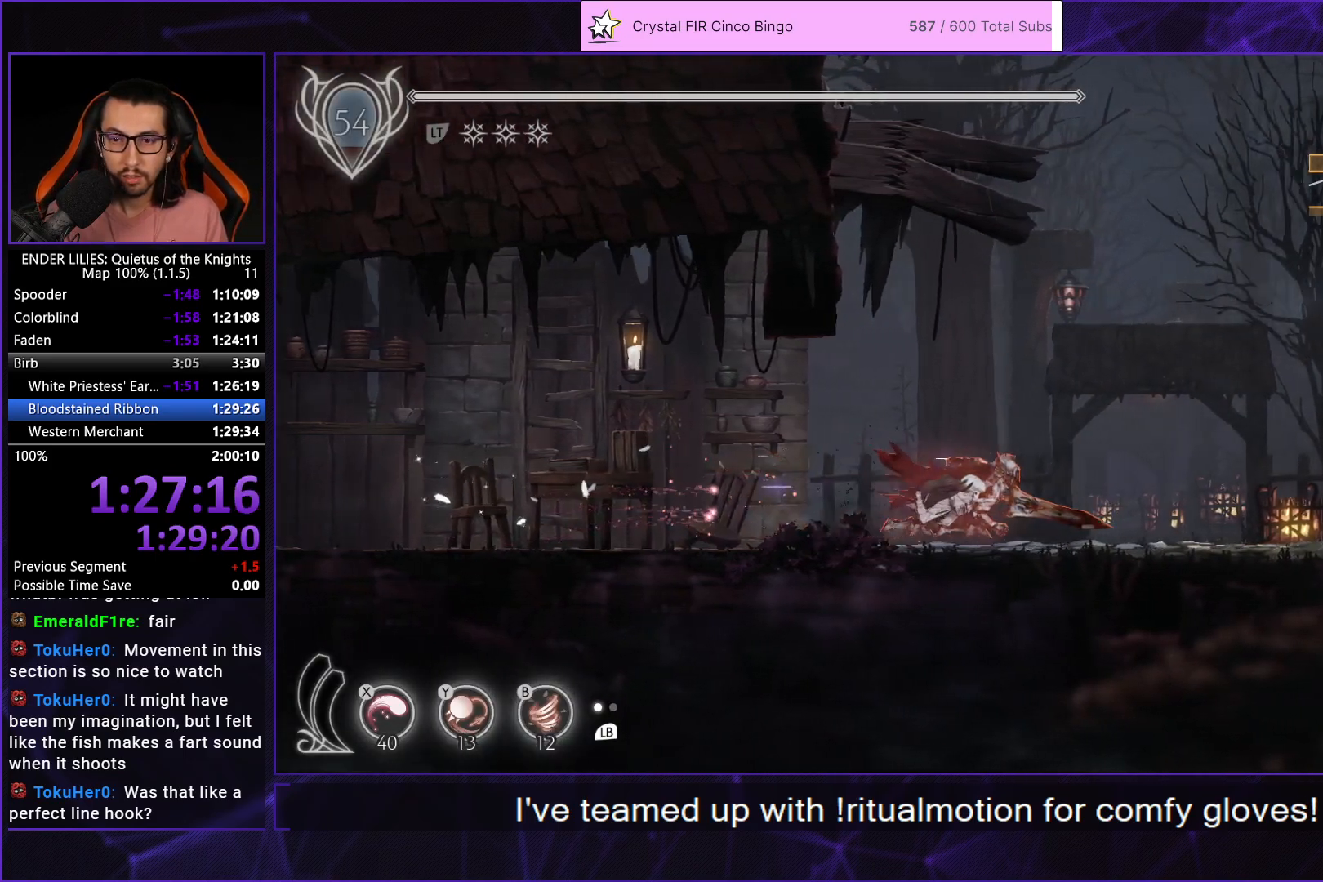
{"buttons": [], "left_stick": "center", "right_stick": "center", "events": [[283, "R2", "up"], [317, "DPAD_RIGHT", "up"]]}
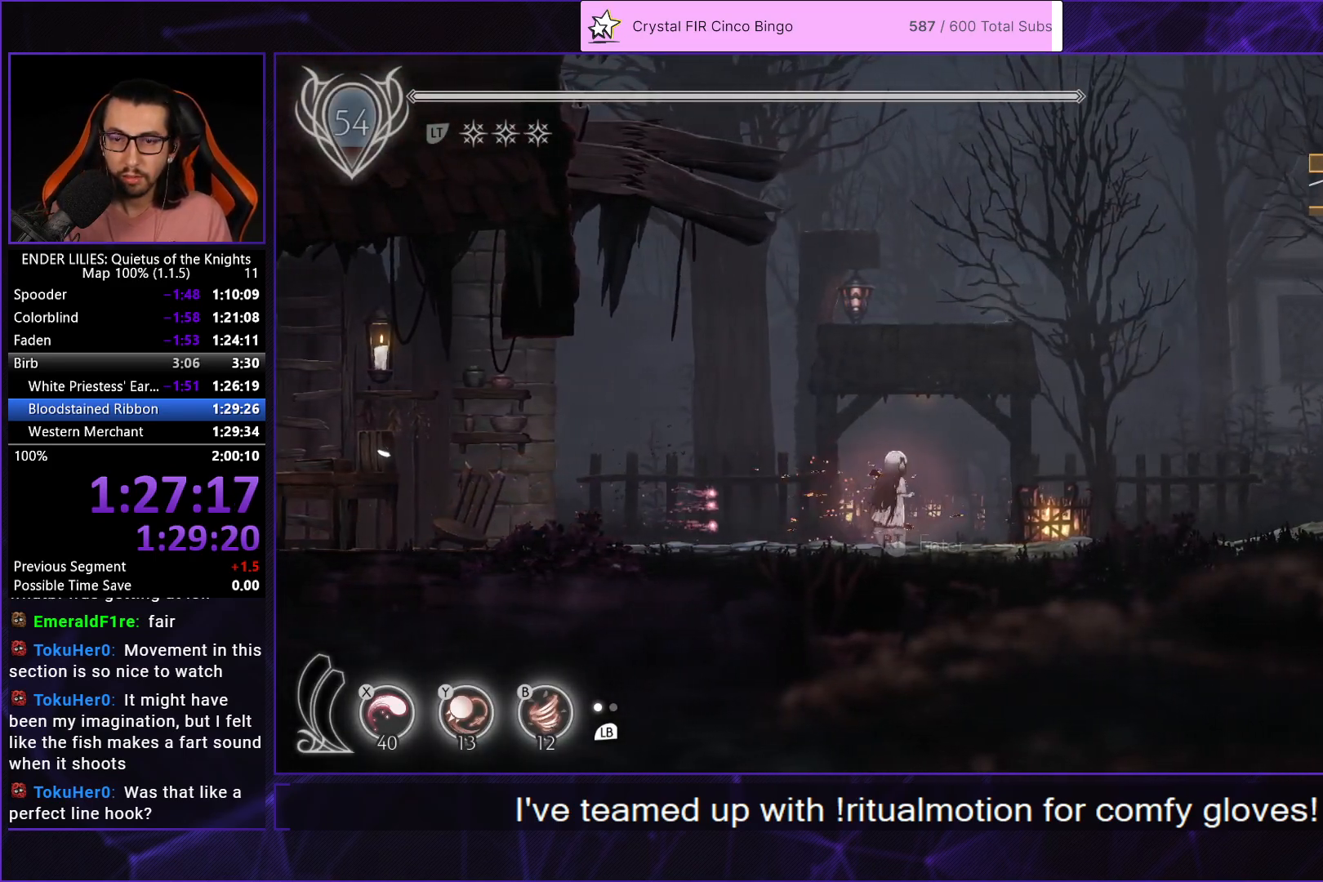
{"buttons": ["DPAD_LEFT"], "left_stick": "center", "right_stick": "center", "events": [[83, "DPAD_LEFT", "down"]]}
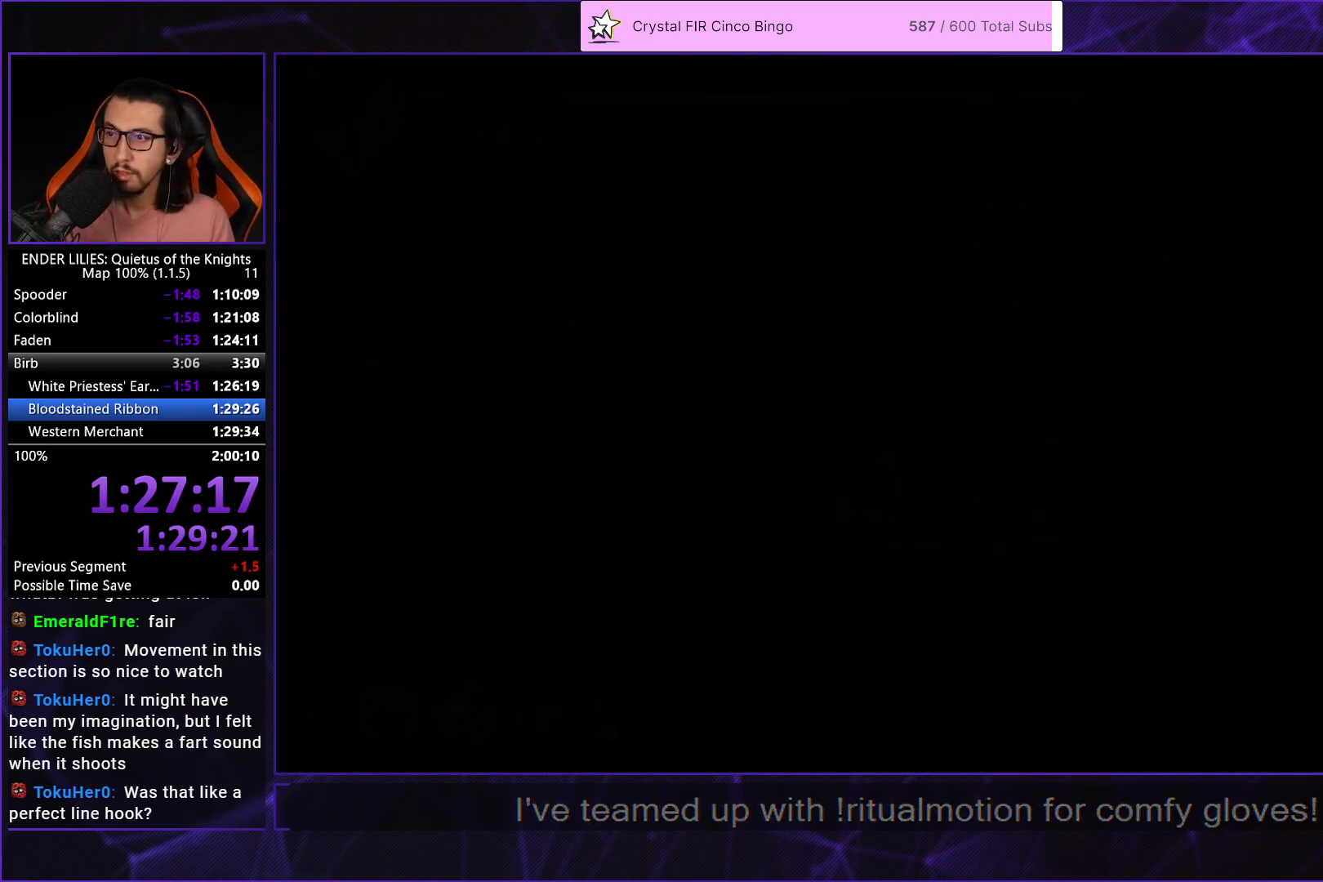
{"buttons": ["R2", "DPAD_LEFT"], "left_stick": "center", "right_stick": "center", "events": [[300, "R2", "down"]]}
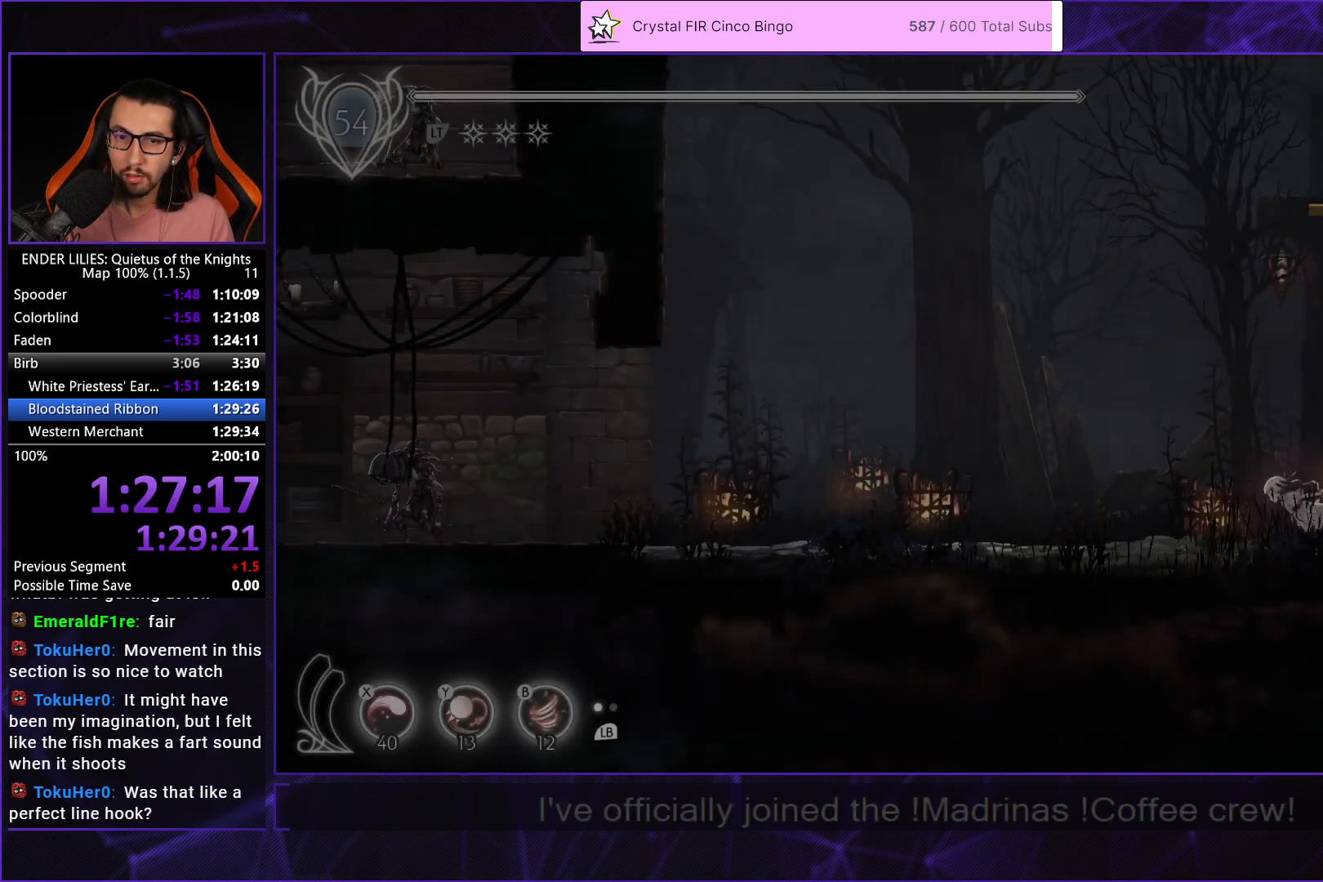
{"buttons": ["R2", "DPAD_LEFT"], "left_stick": "center", "right_stick": "center", "events": []}
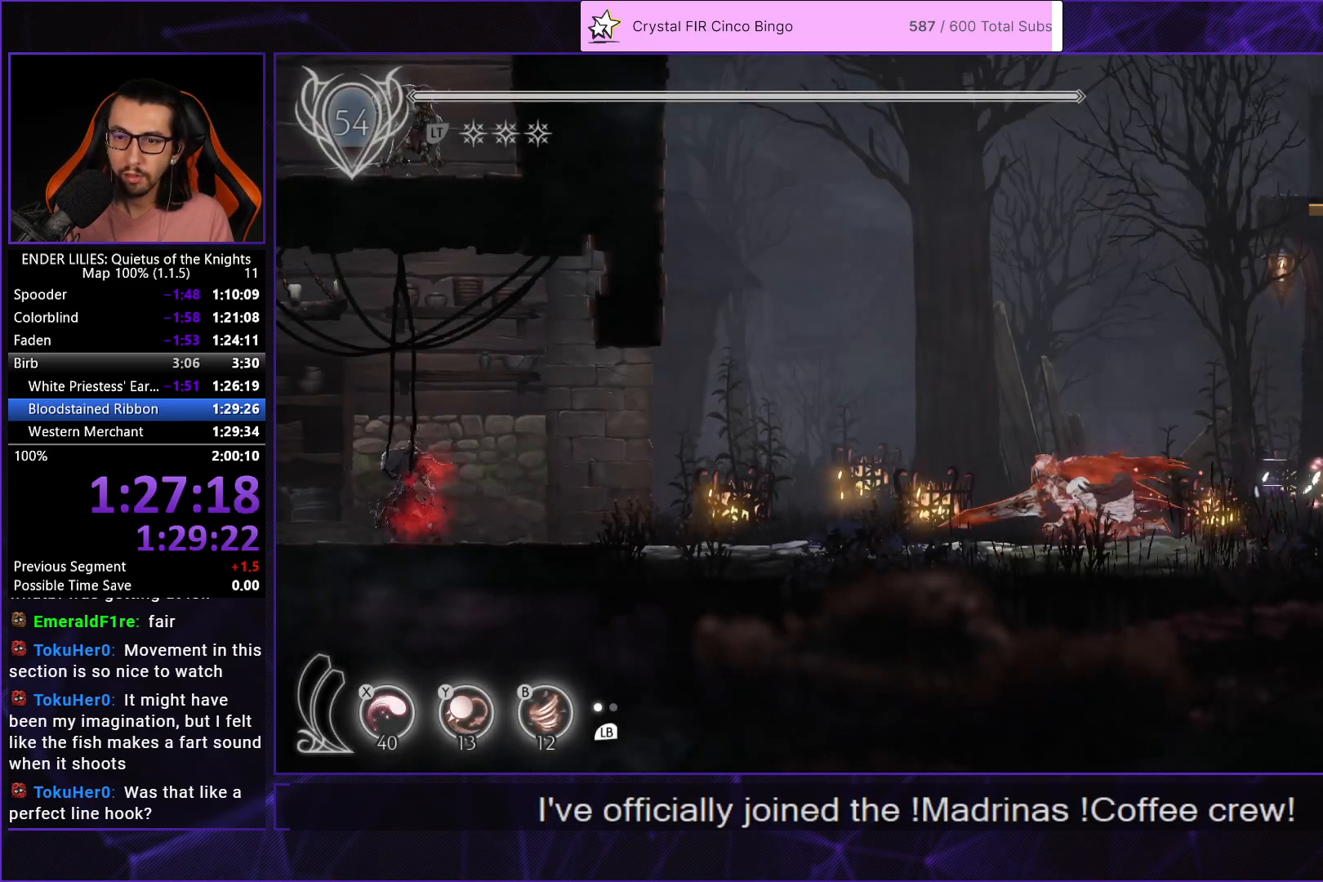
{"buttons": ["DPAD_LEFT"], "left_stick": "center", "right_stick": "center", "events": [[233, "R2", "up"], [283, "A", "down"], [467, "A", "up"]]}
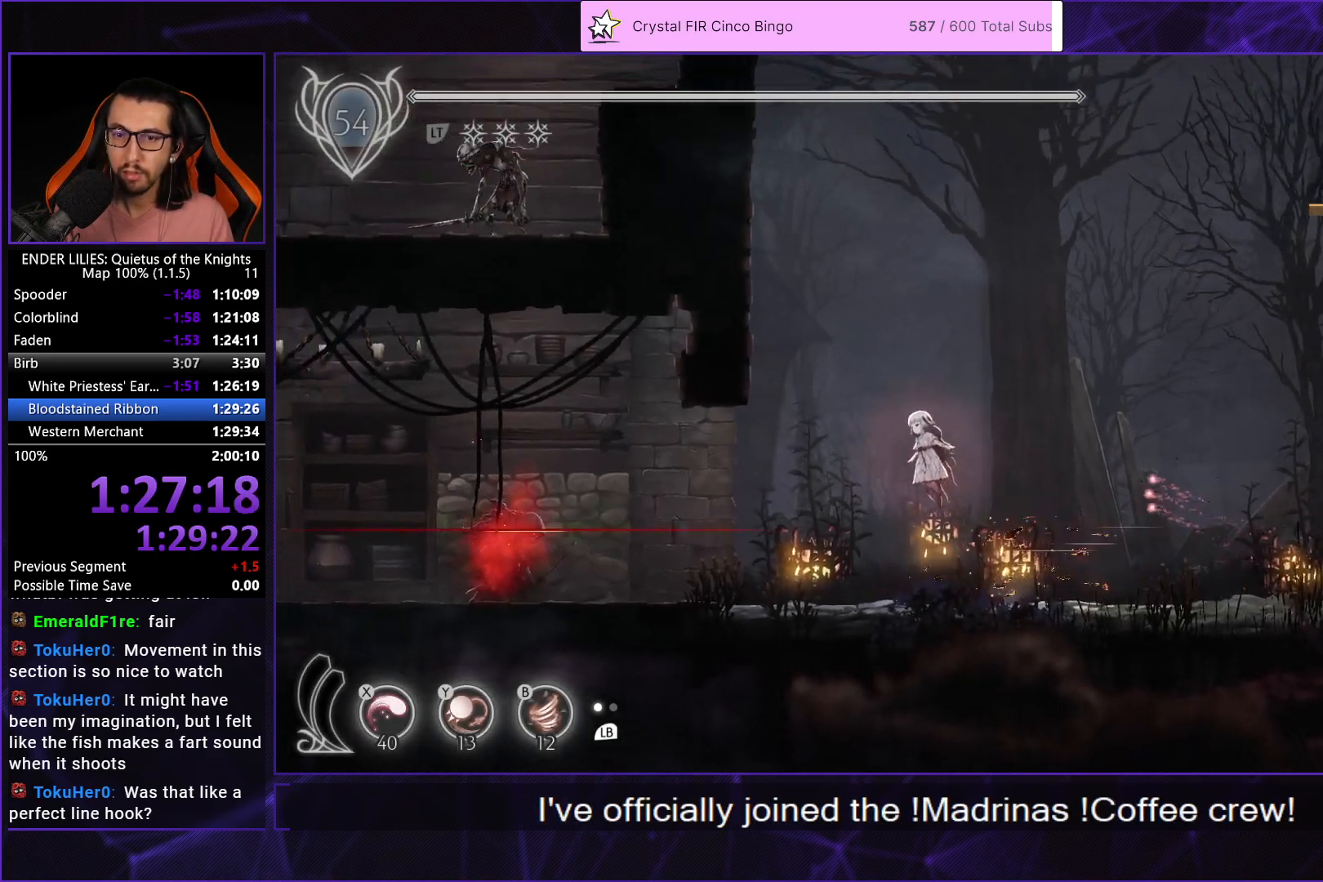
{"buttons": ["DPAD_LEFT"], "left_stick": "center", "right_stick": "center", "events": [[50, "A", "down"], [233, "A", "up"], [250, "R2", "down"], [367, "R2", "up"], [417, "A", "down"], [500, "A", "up"]]}
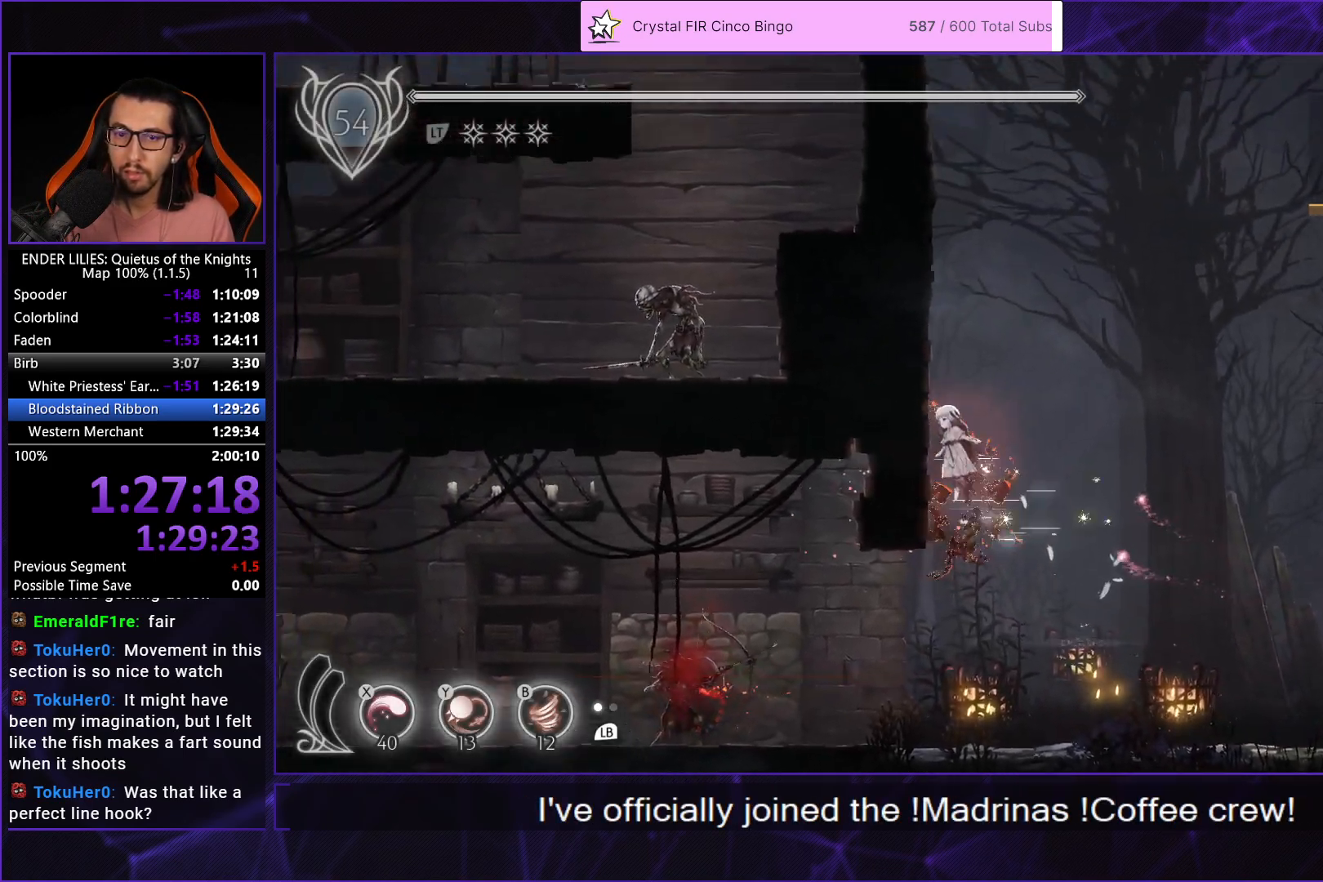
{"buttons": ["DPAD_LEFT"], "left_stick": "center", "right_stick": "center", "events": [[67, "A", "down"], [283, "A", "up"], [433, "A", "down"], [500, "A", "up"]]}
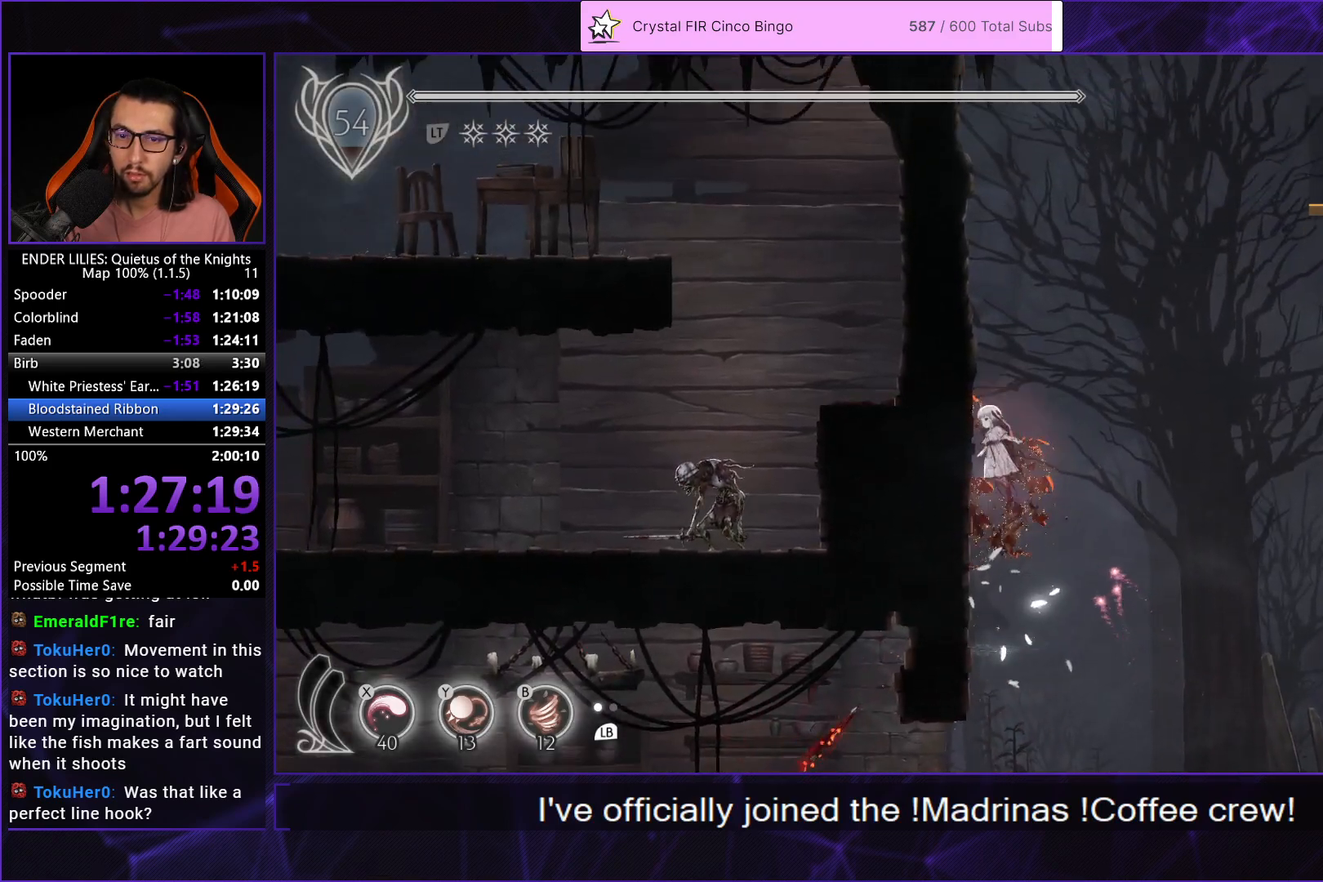
{"buttons": ["DPAD_LEFT"], "left_stick": "center", "right_stick": "center", "events": [[67, "A", "down"], [283, "A", "up"], [400, "A", "down"], [483, "A", "up"]]}
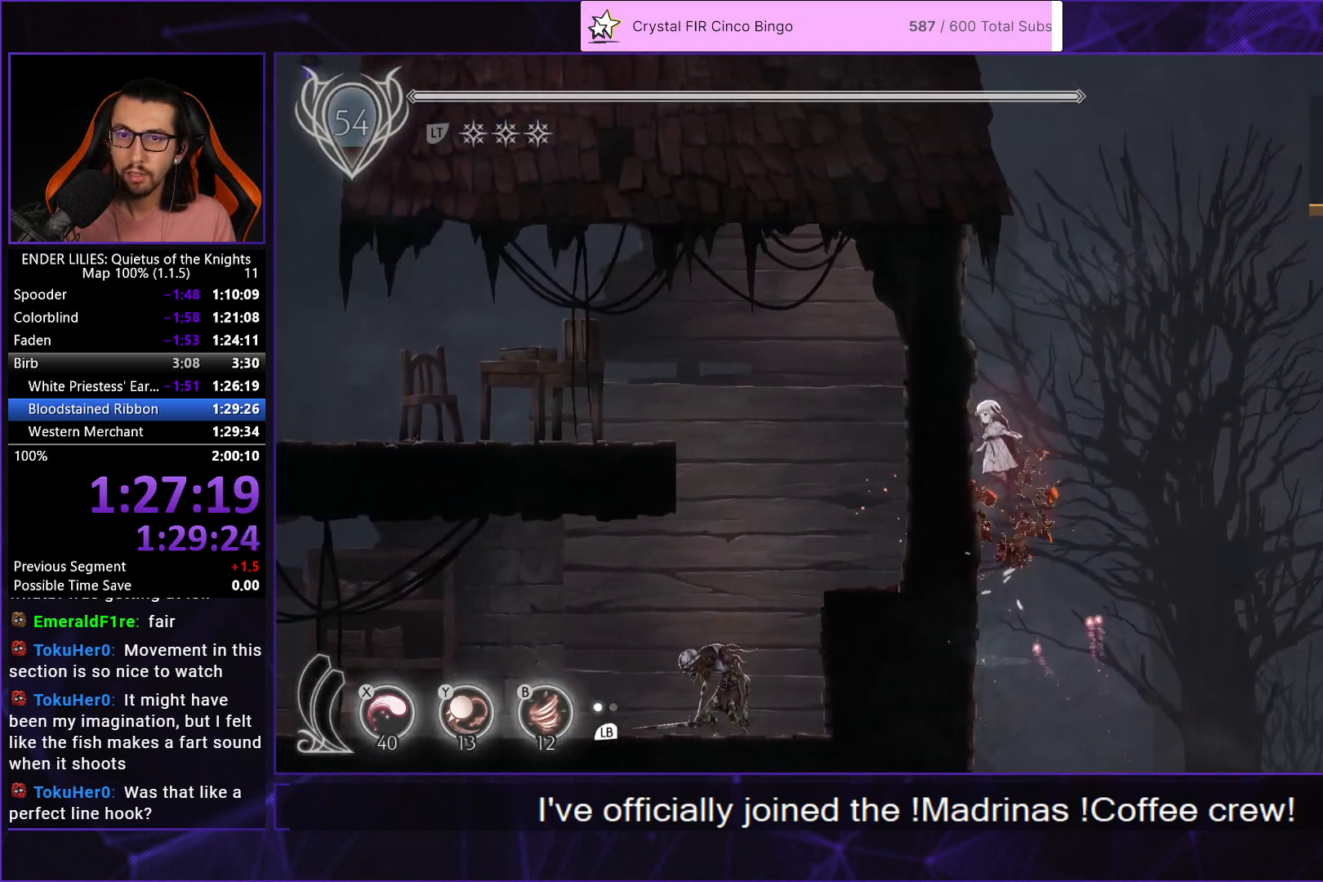
{"buttons": ["A", "DPAD_LEFT"], "left_stick": "center", "right_stick": "center", "events": [[50, "A", "down"], [217, "A", "up"], [350, "A", "down"]]}
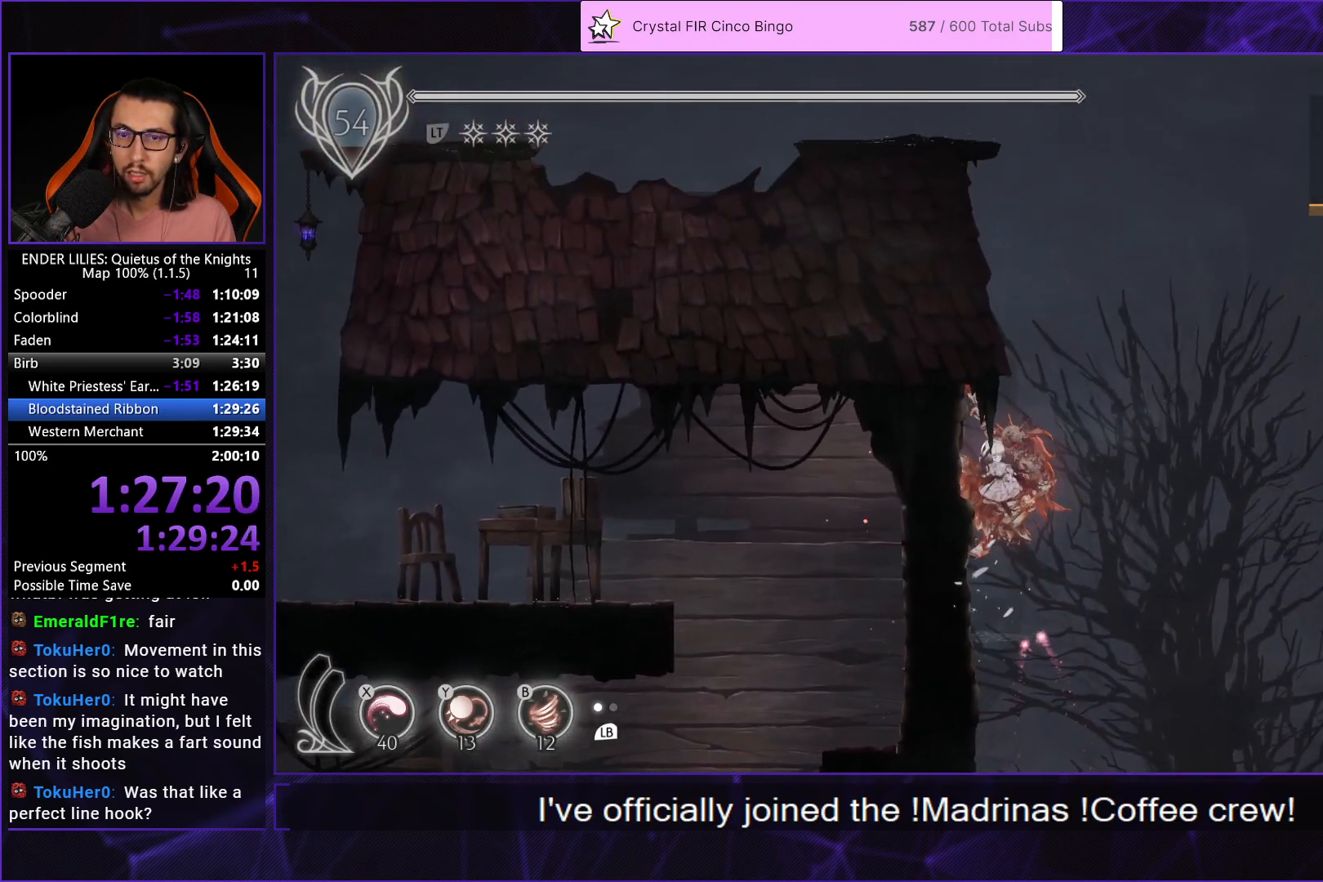
{"buttons": ["DPAD_LEFT"], "left_stick": "center", "right_stick": "center", "events": [[33, "A", "up"], [150, "A", "down"], [283, "A", "up"]]}
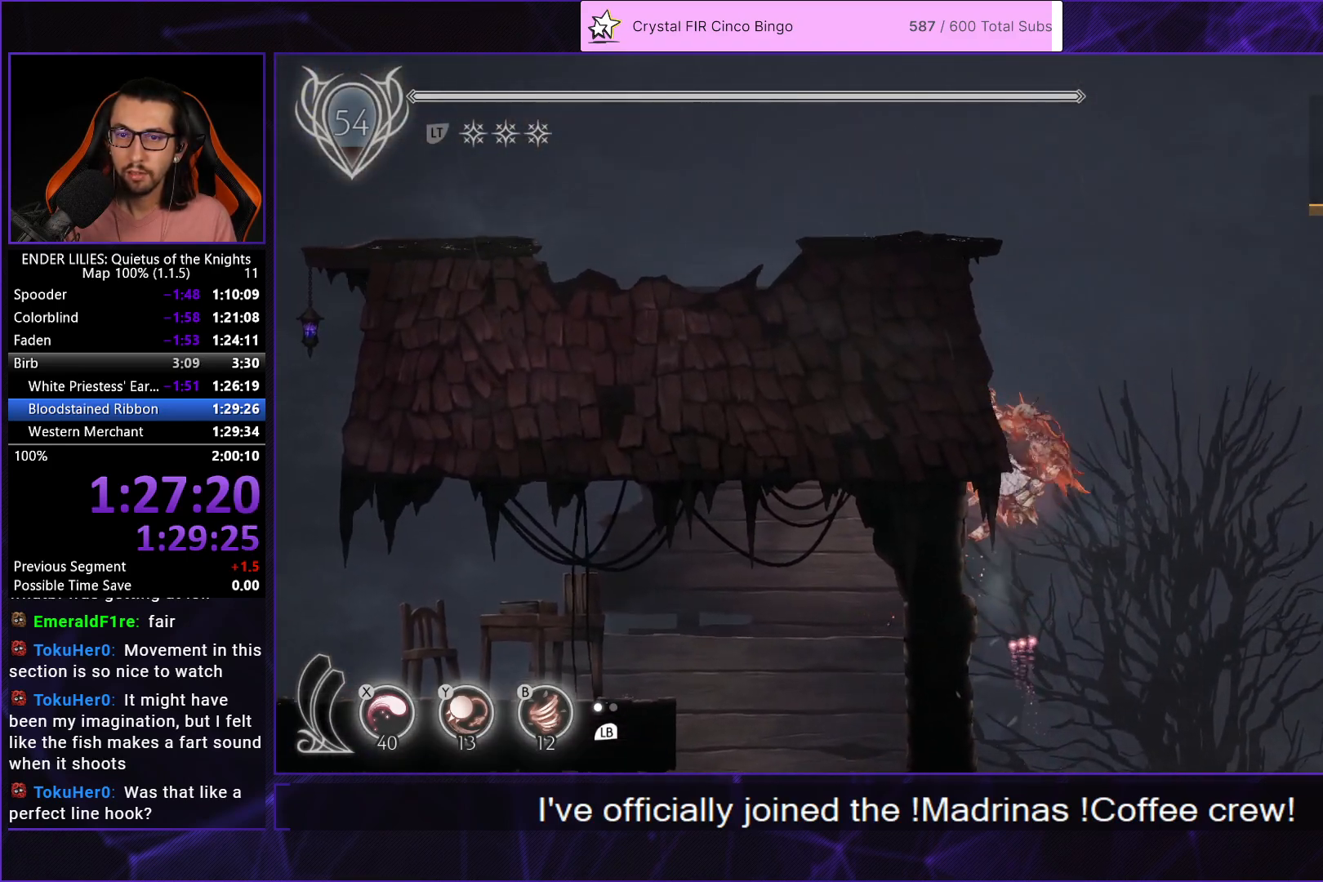
{"buttons": ["A", "DPAD_LEFT"], "left_stick": "center", "right_stick": "center", "events": [[67, "DPAD_LEFT", "up"], [100, "A", "down"], [100, "DPAD_RIGHT", "down"], [233, "A", "up"], [250, "DPAD_RIGHT", "up"], [317, "A", "down"], [350, "DPAD_LEFT", "down"]]}
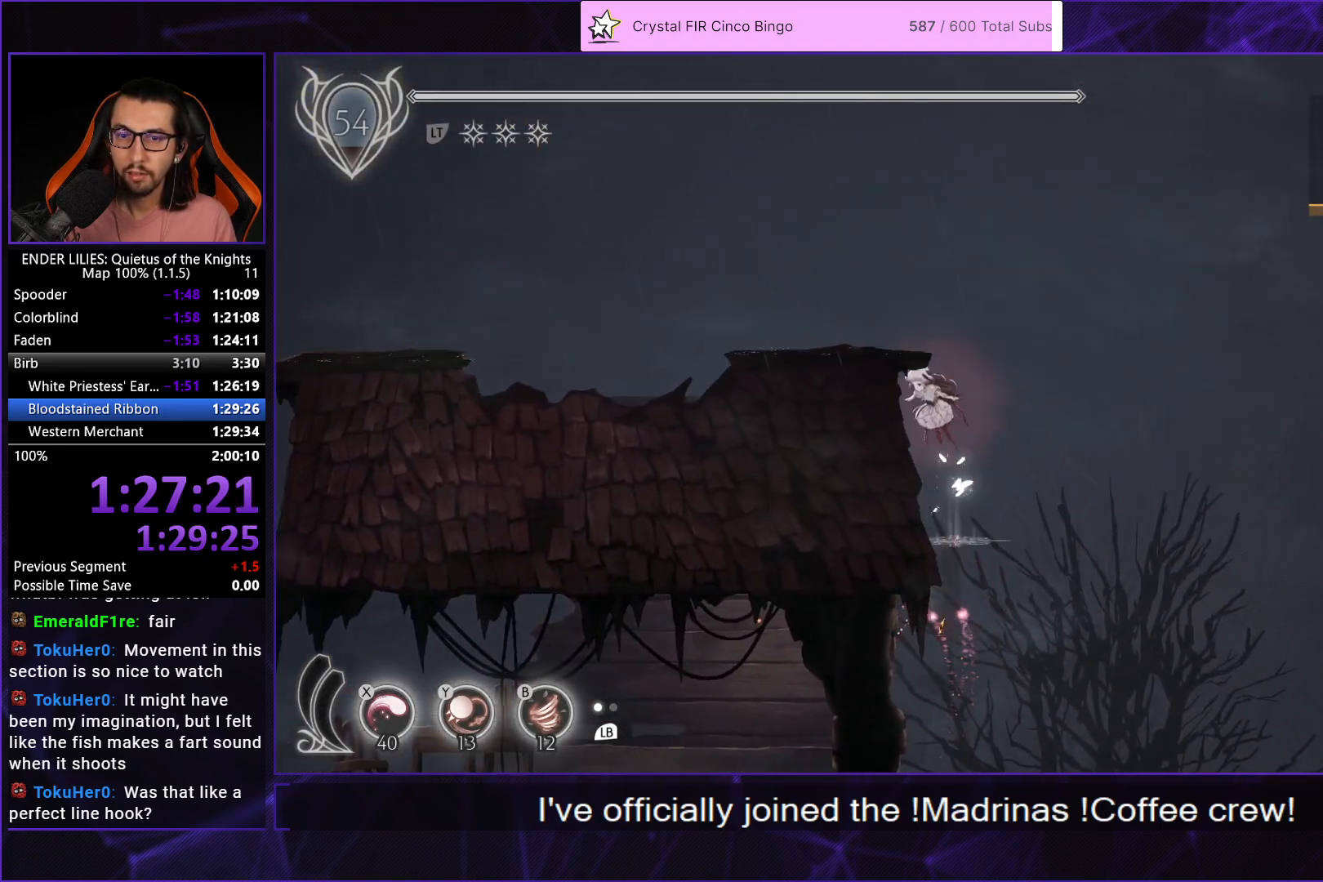
{"buttons": ["A", "DPAD_LEFT"], "left_stick": "center", "right_stick": "center", "events": [[67, "A", "up"], [233, "R2", "down"], [417, "R2", "up"], [433, "A", "down"]]}
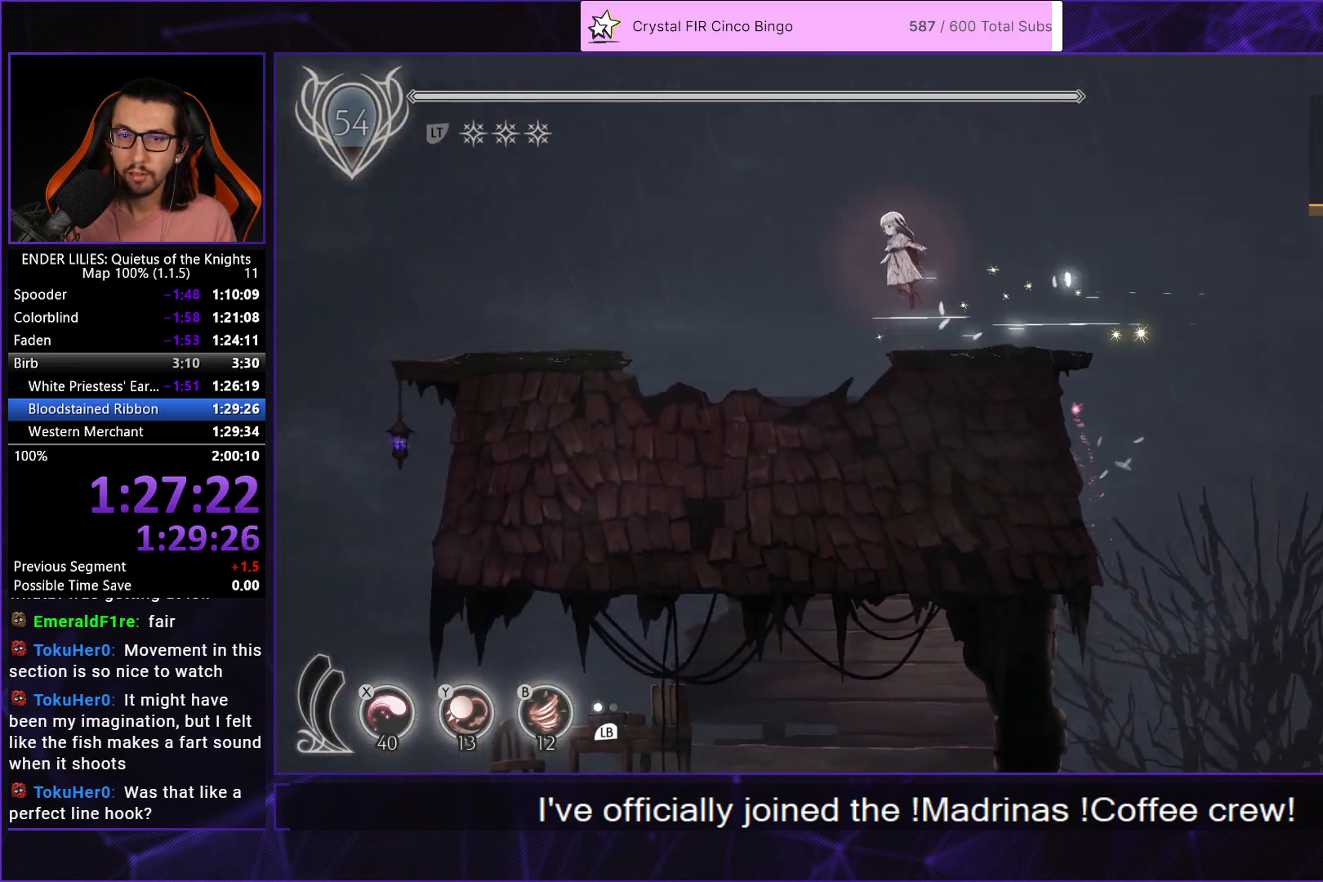
{"buttons": ["R2", "DPAD_LEFT"], "left_stick": "center", "right_stick": "center", "events": [[17, "R2", "down"], [50, "A", "up"]]}
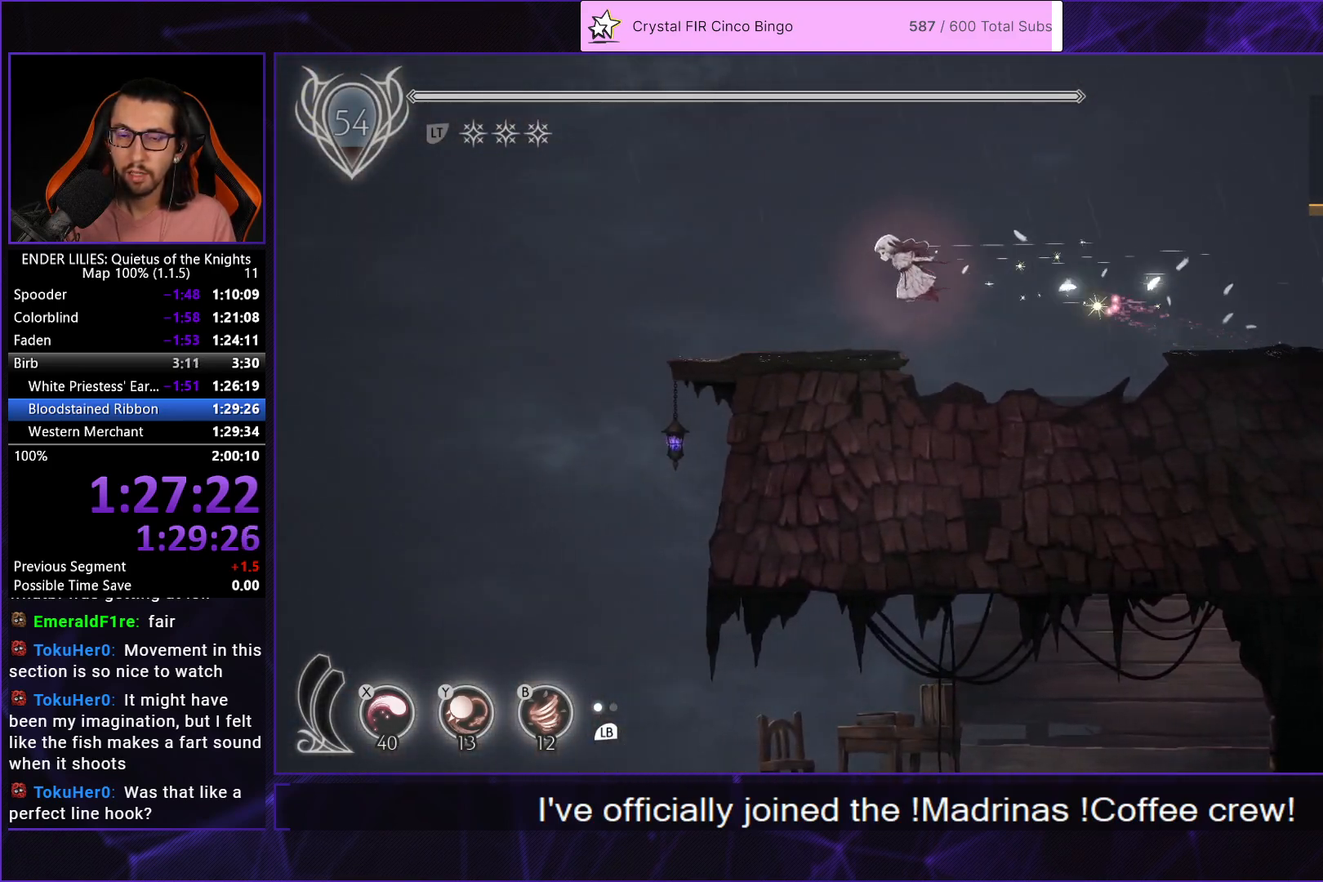
{"buttons": ["R2", "DPAD_LEFT"], "left_stick": "center", "right_stick": "center", "events": []}
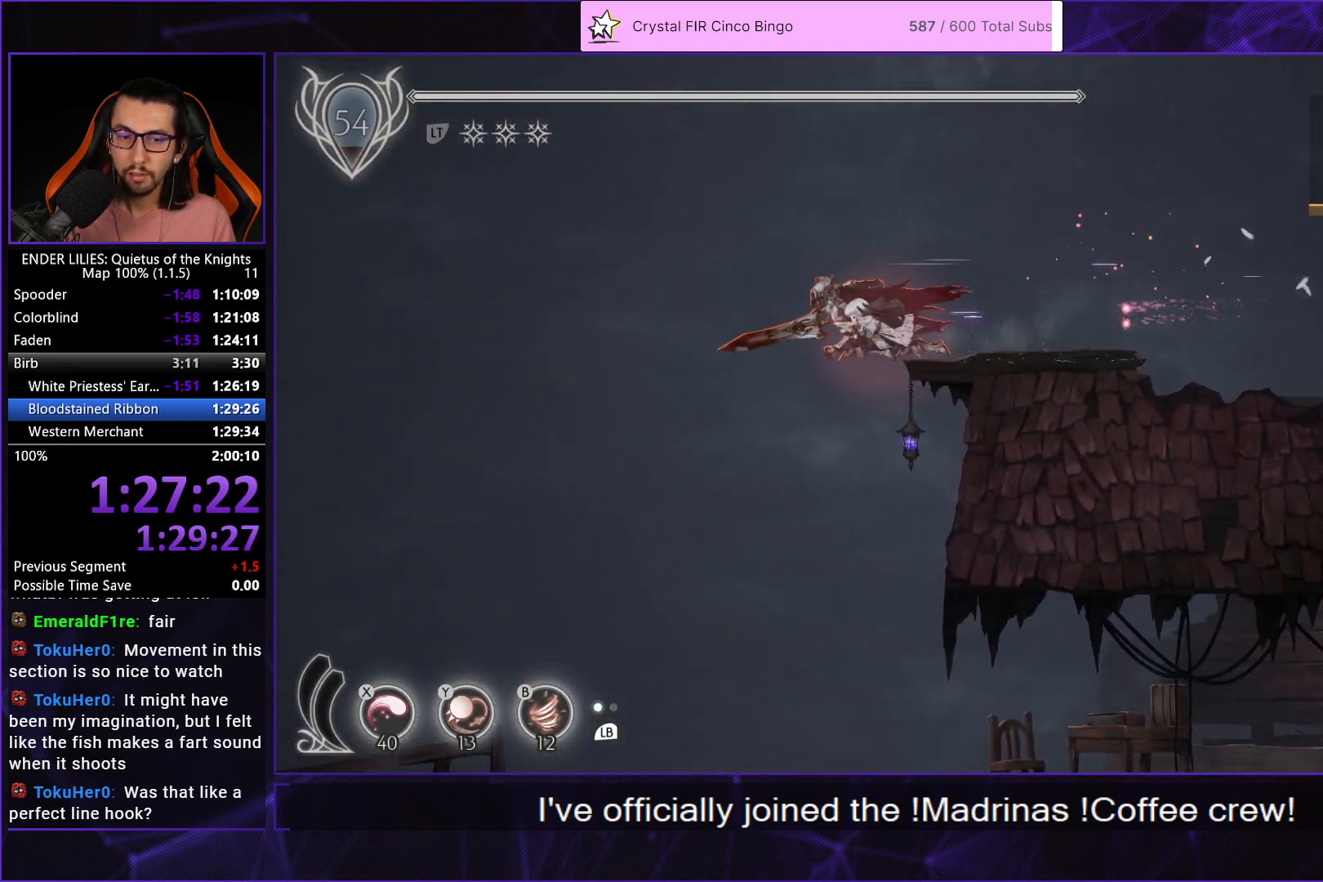
{"buttons": ["R2", "DPAD_LEFT"], "left_stick": "center", "right_stick": "center", "events": []}
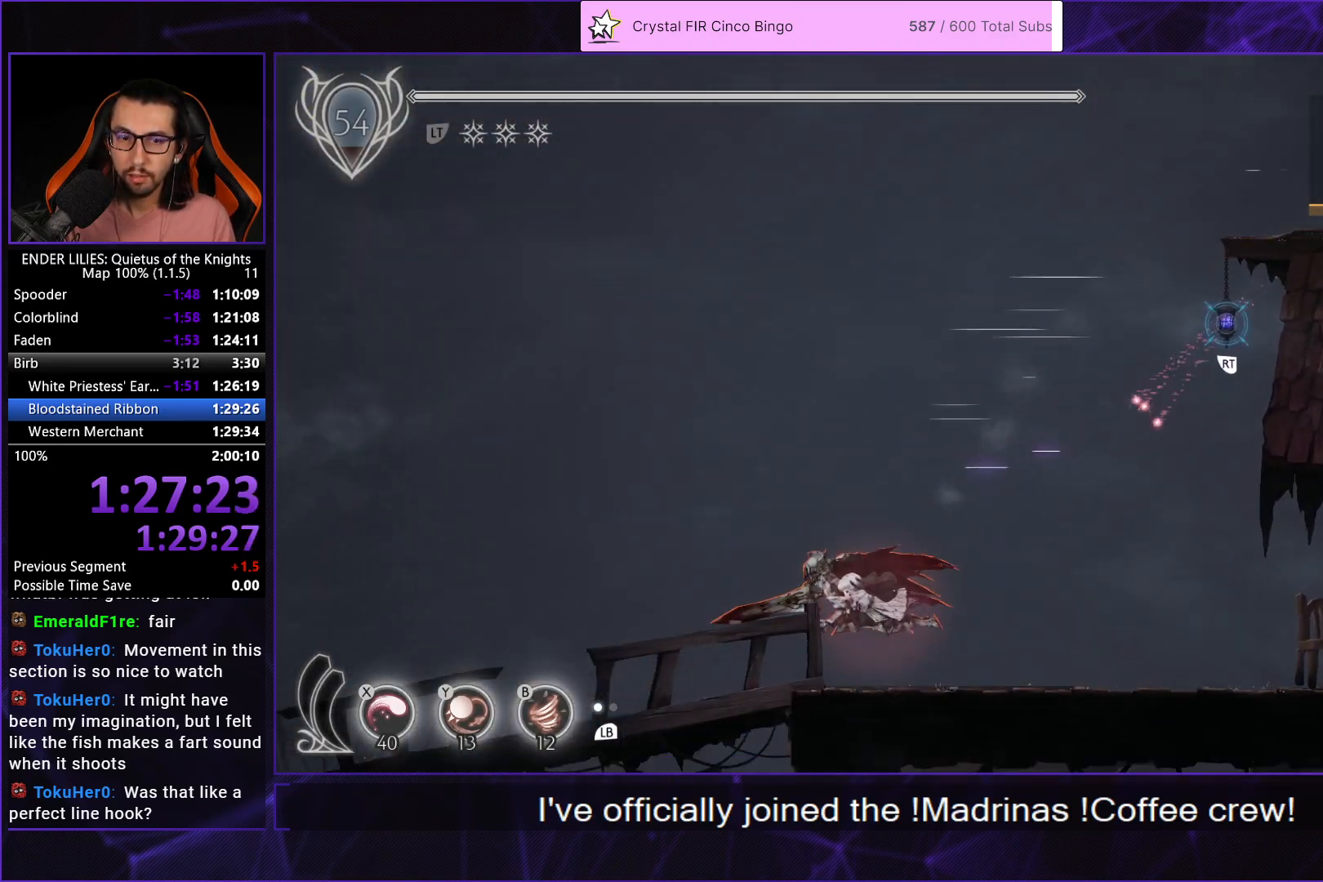
{"buttons": ["R2", "DPAD_LEFT"], "left_stick": "center", "right_stick": "center", "events": []}
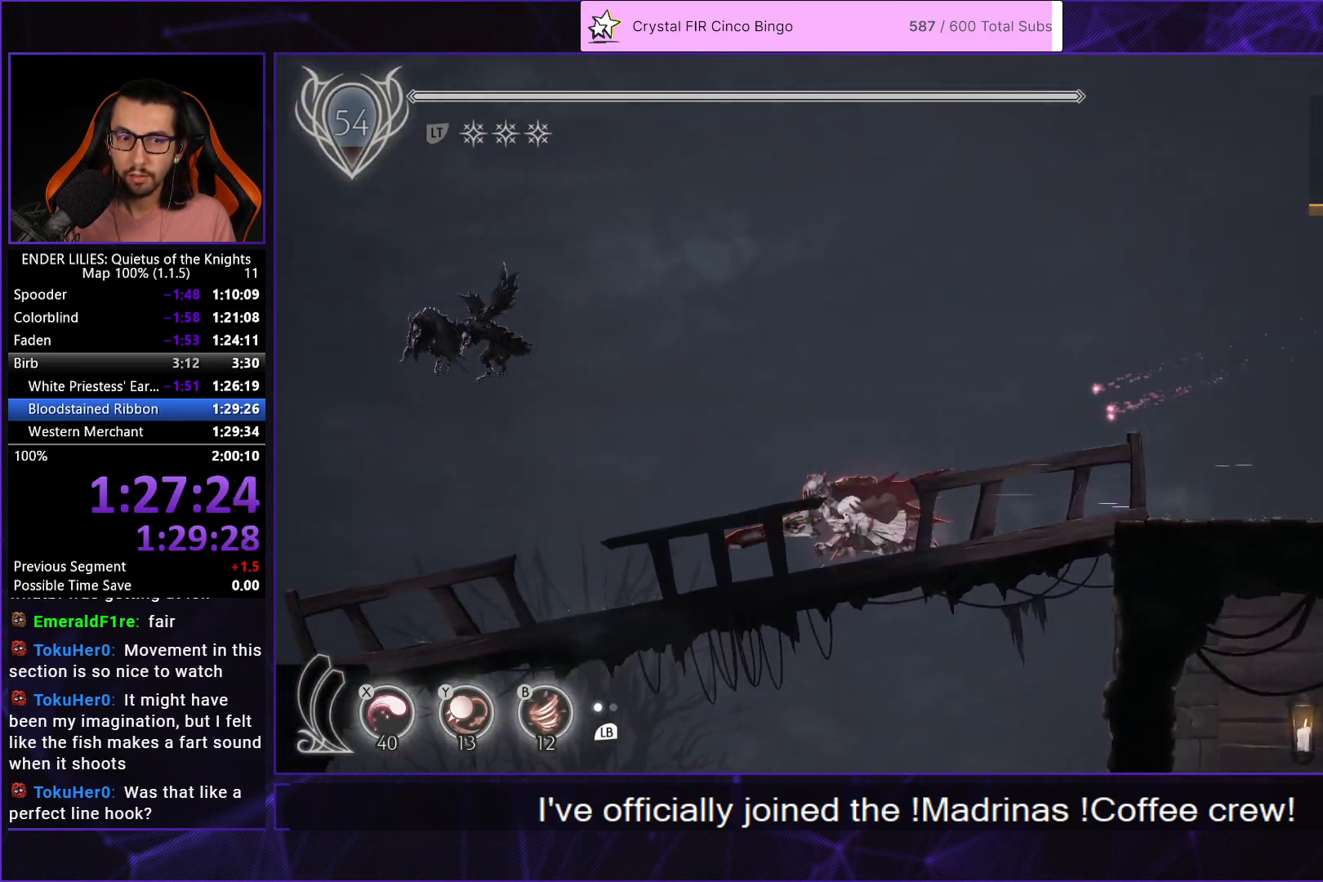
{"buttons": ["R2", "DPAD_LEFT"], "left_stick": "center", "right_stick": "center", "events": []}
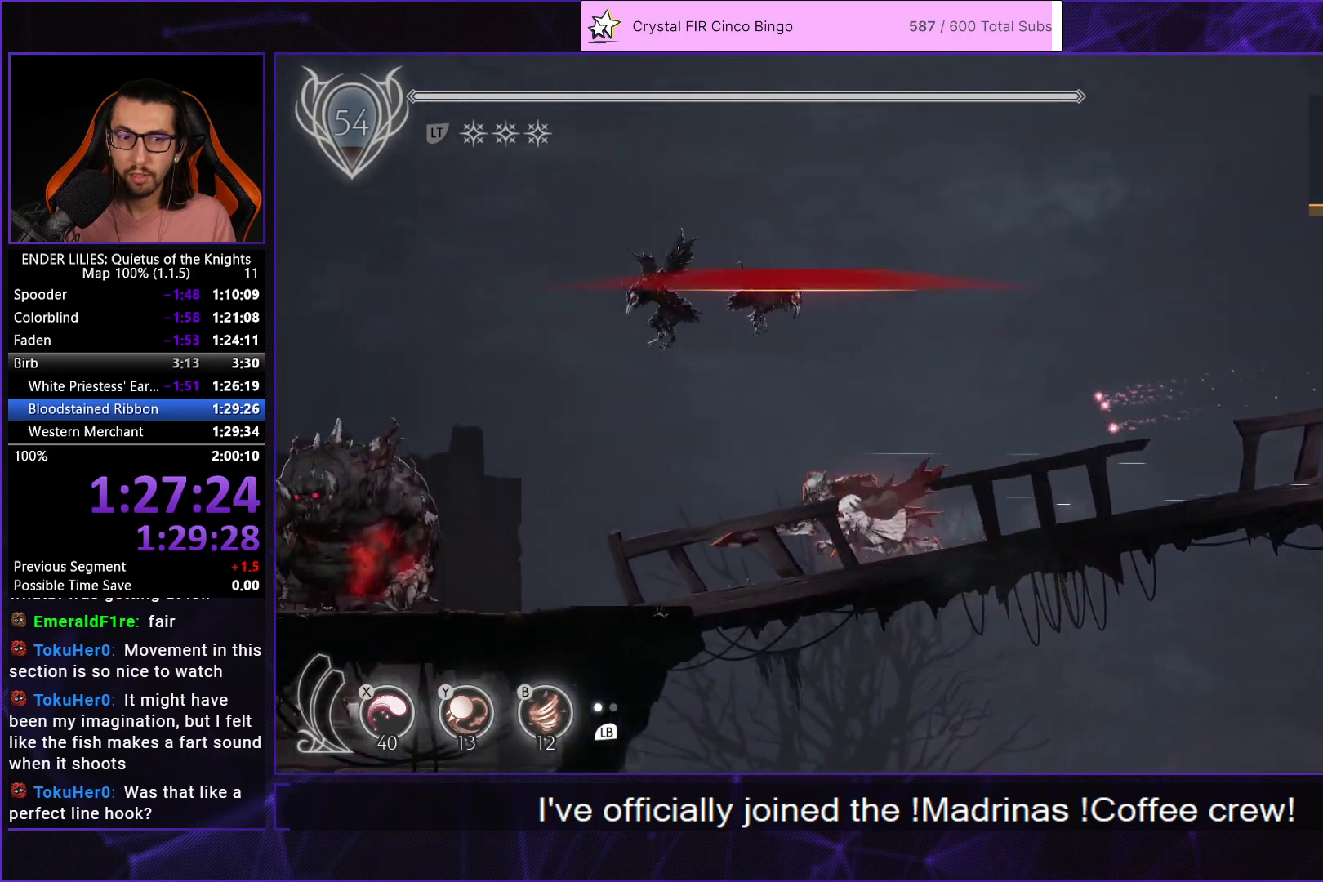
{"buttons": ["R2", "DPAD_LEFT"], "left_stick": "center", "right_stick": "center", "events": []}
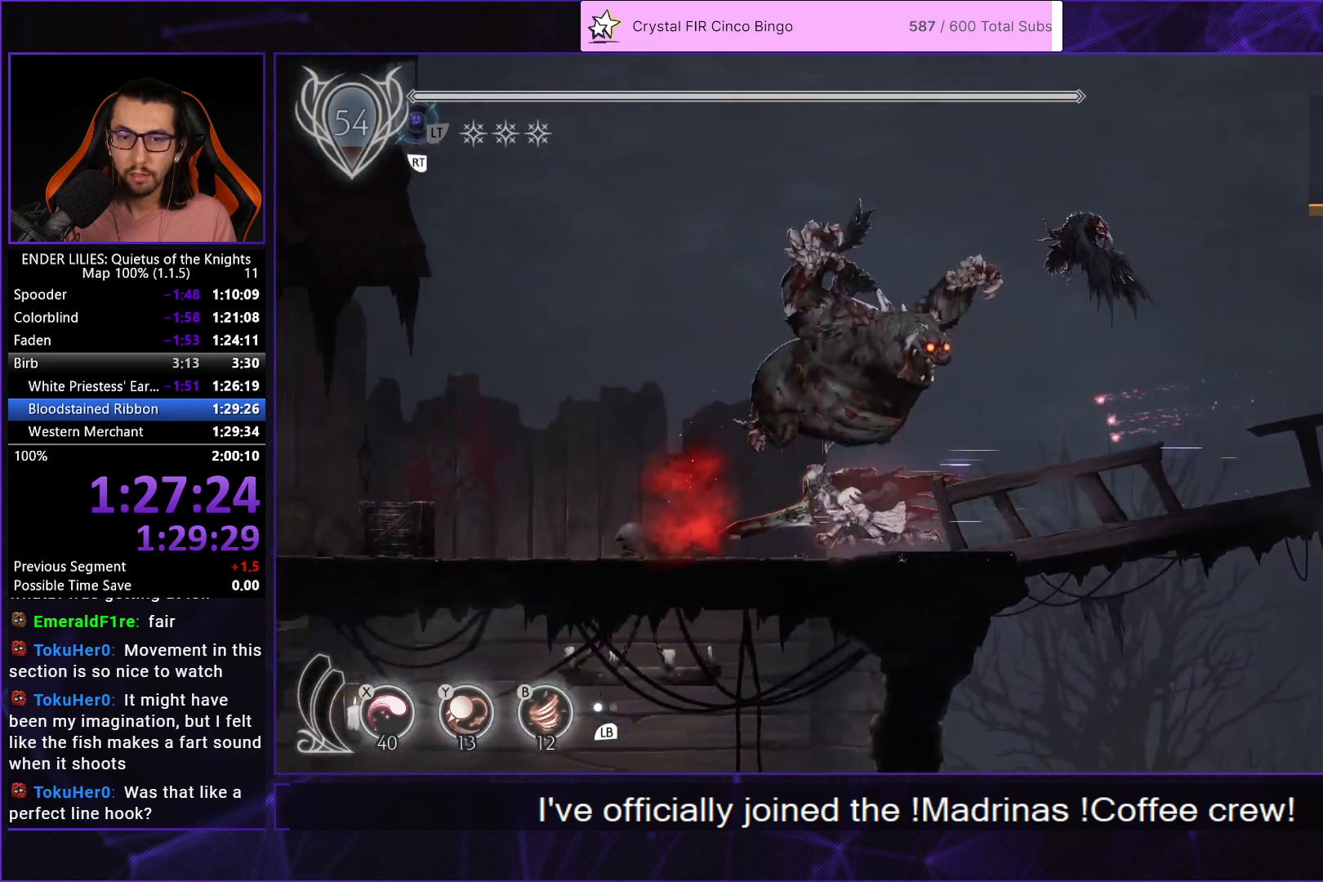
{"buttons": ["R2", "DPAD_LEFT"], "left_stick": "center", "right_stick": "center", "events": []}
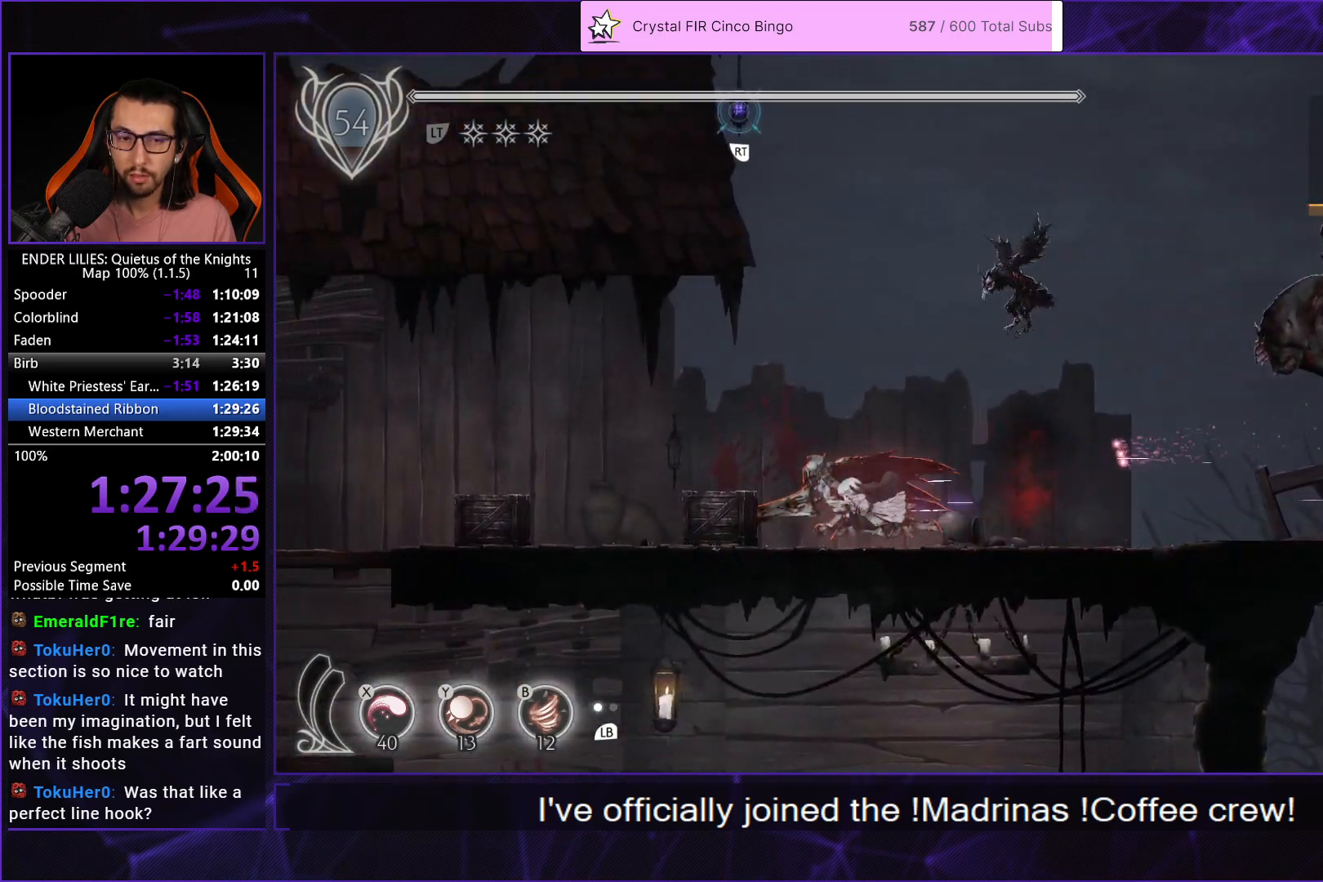
{"buttons": ["R2", "DPAD_LEFT"], "left_stick": "center", "right_stick": "center", "events": []}
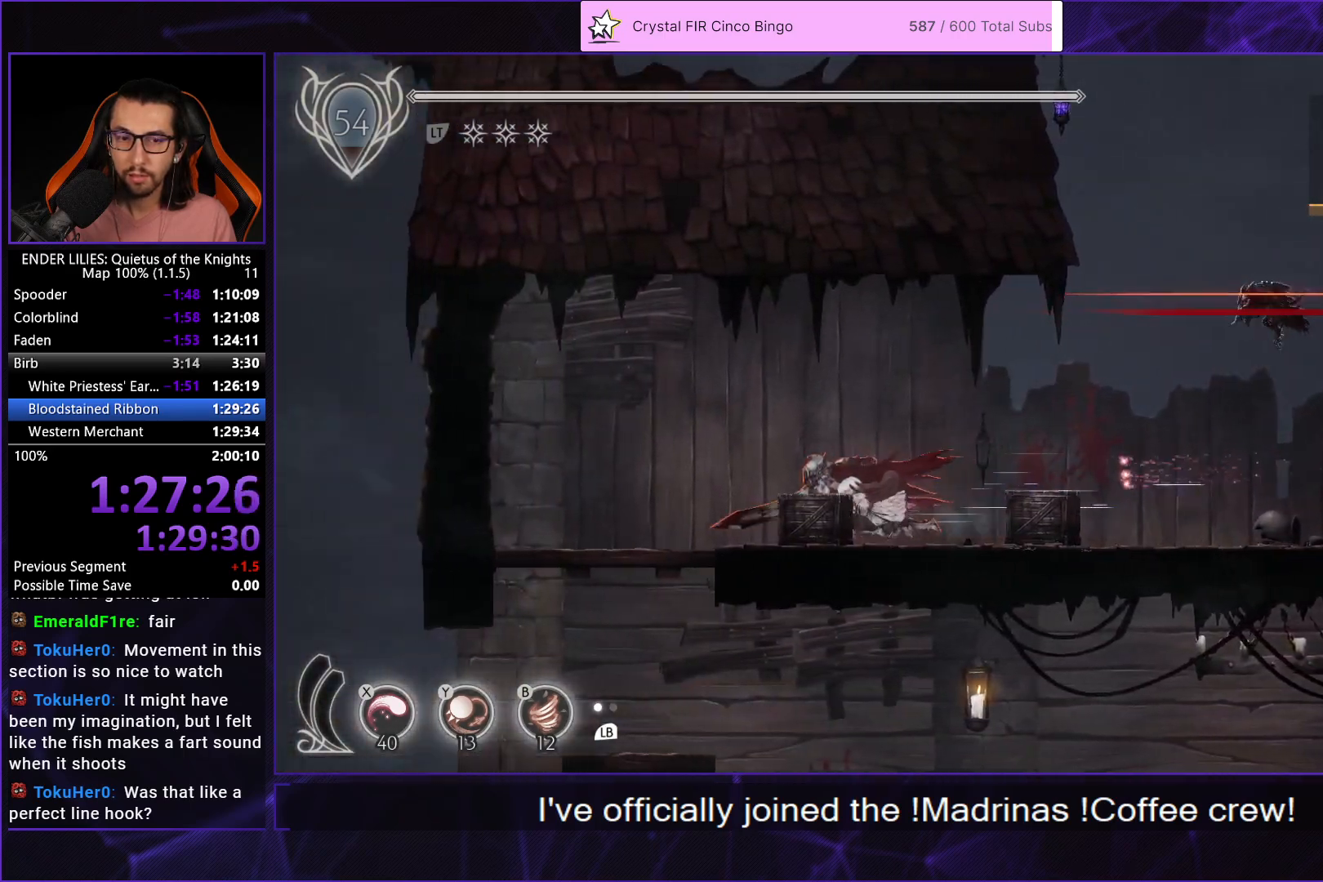
{"buttons": ["DPAD_LEFT"], "left_stick": "center", "right_stick": "center", "events": [[250, "R2", "up"], [267, "DPAD_DOWN", "down"], [333, "A", "down"], [417, "A", "up"], [483, "DPAD_DOWN", "up"]]}
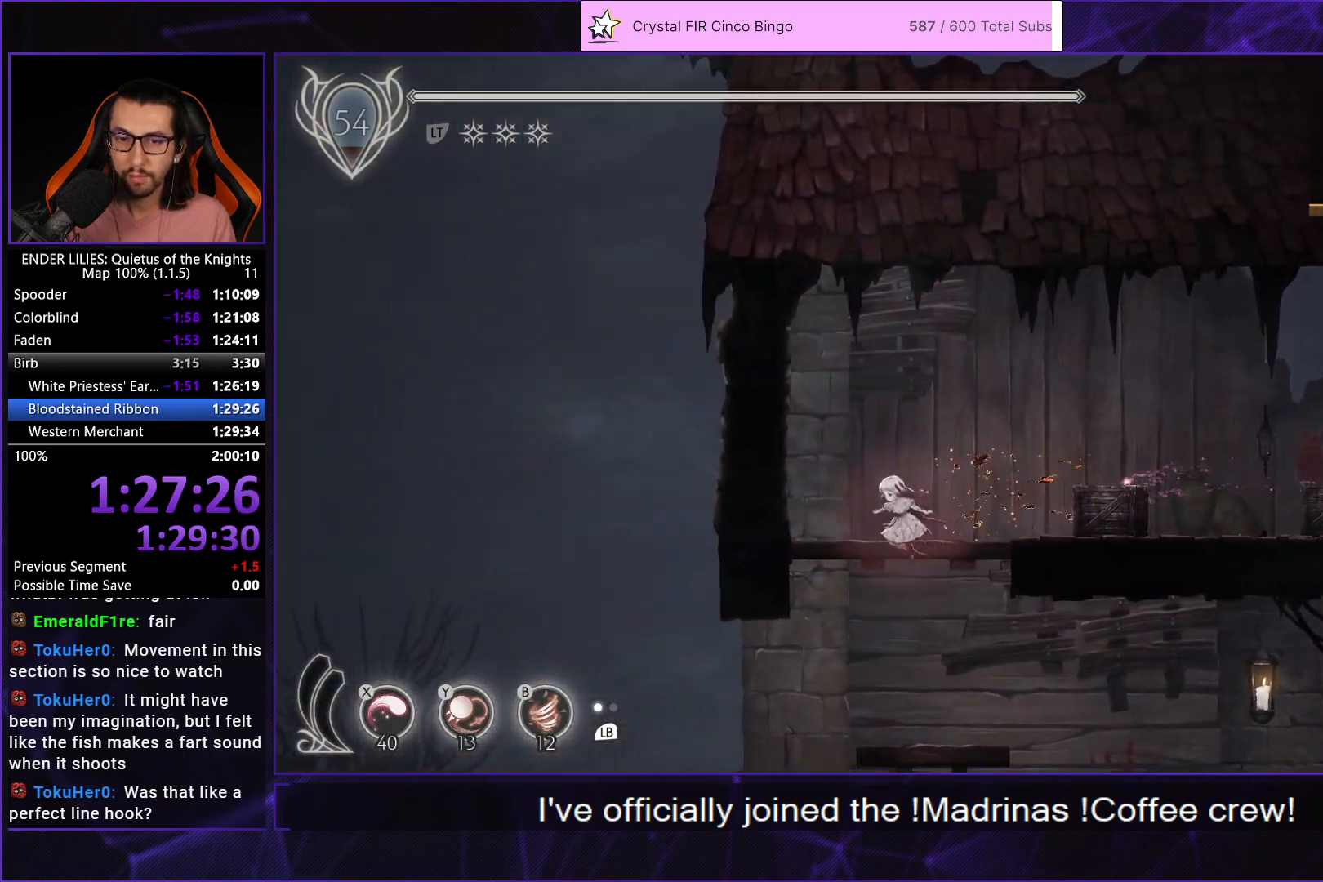
{"buttons": ["DPAD_LEFT"], "left_stick": "center", "right_stick": "center", "events": []}
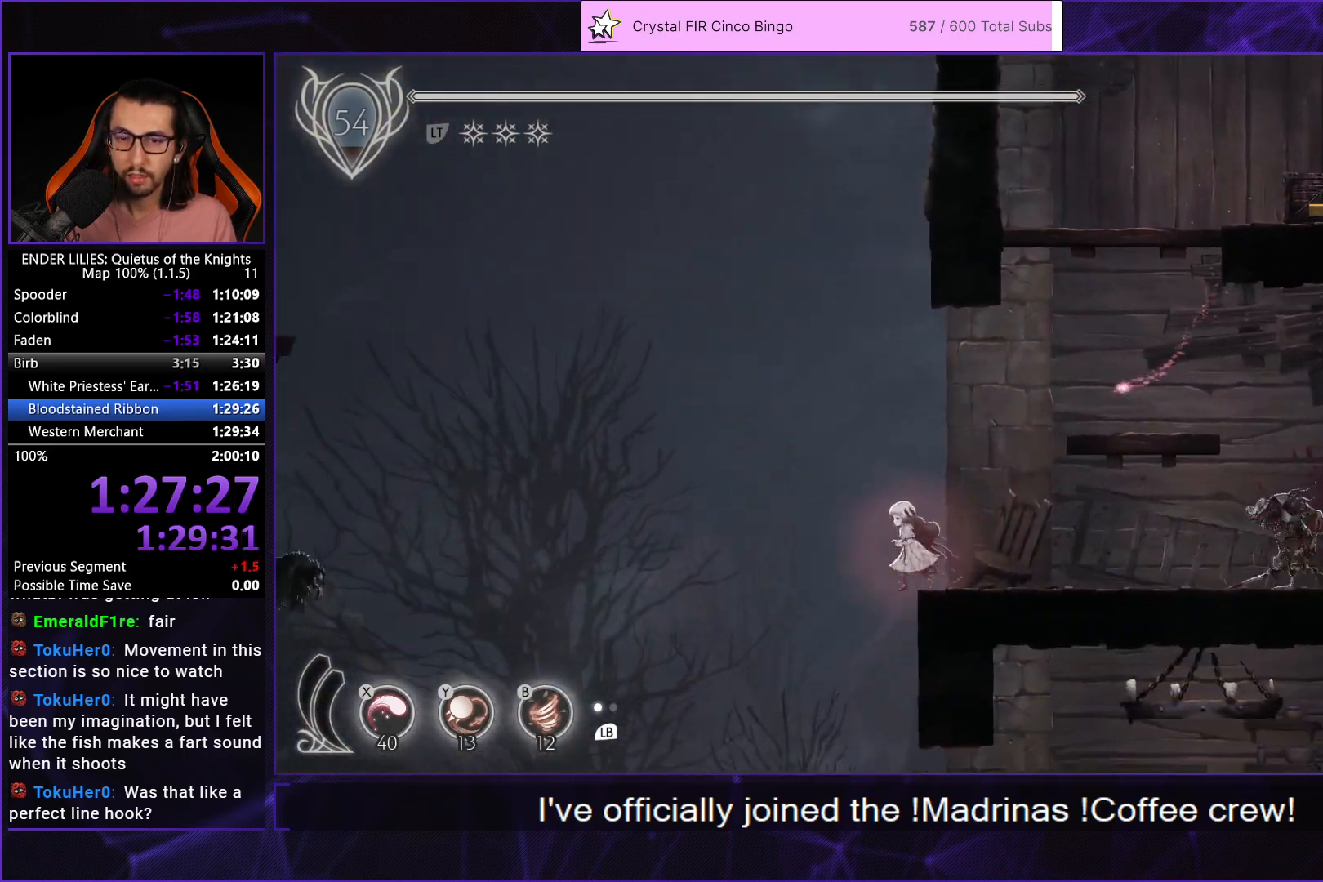
{"buttons": ["A", "DPAD_LEFT"], "left_stick": "center", "right_stick": "center", "events": [[33, "A", "down"], [217, "A", "up"], [350, "A", "down"]]}
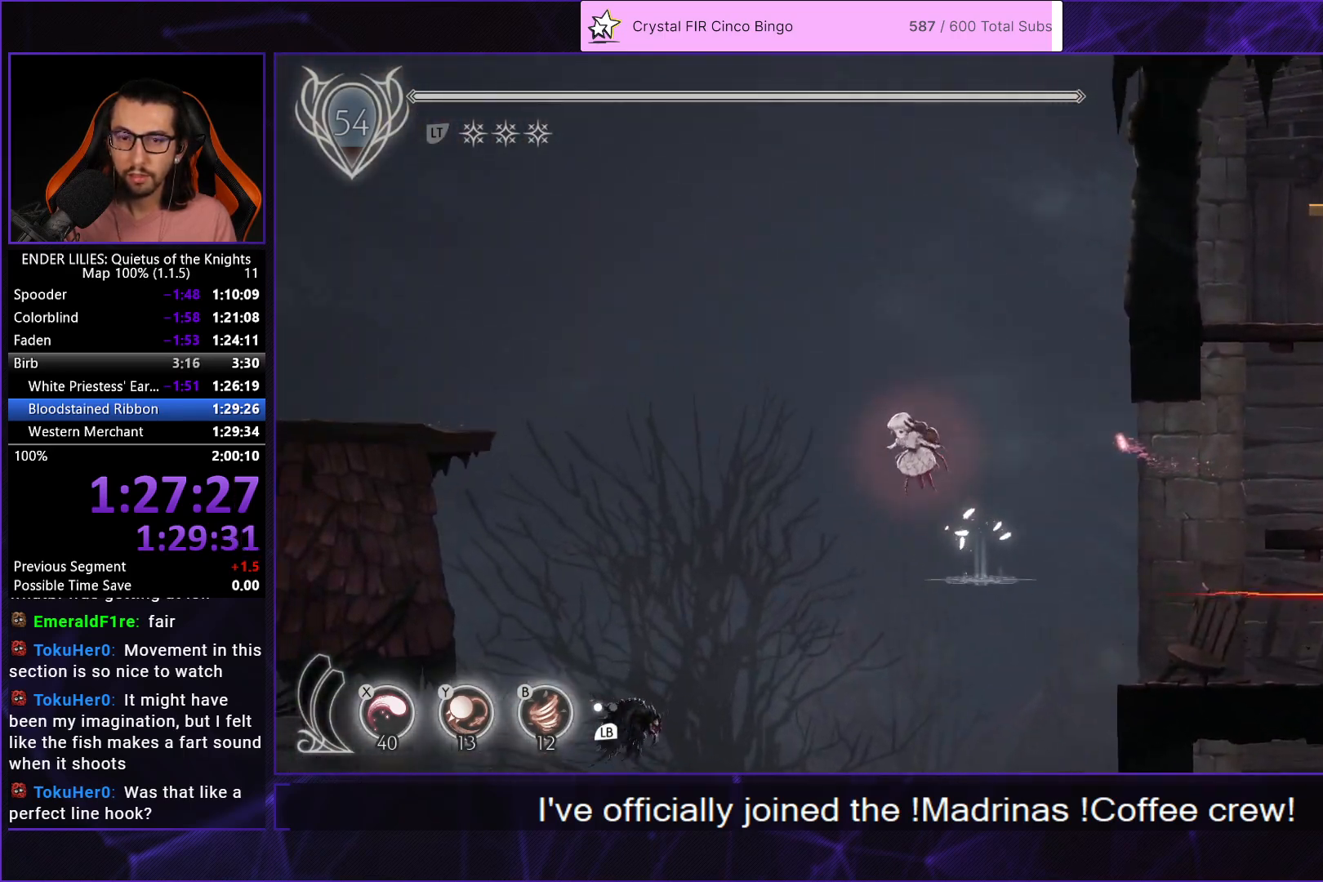
{"buttons": ["R2", "DPAD_LEFT"], "left_stick": "center", "right_stick": "center", "events": [[50, "A", "up"], [117, "R2", "down"]]}
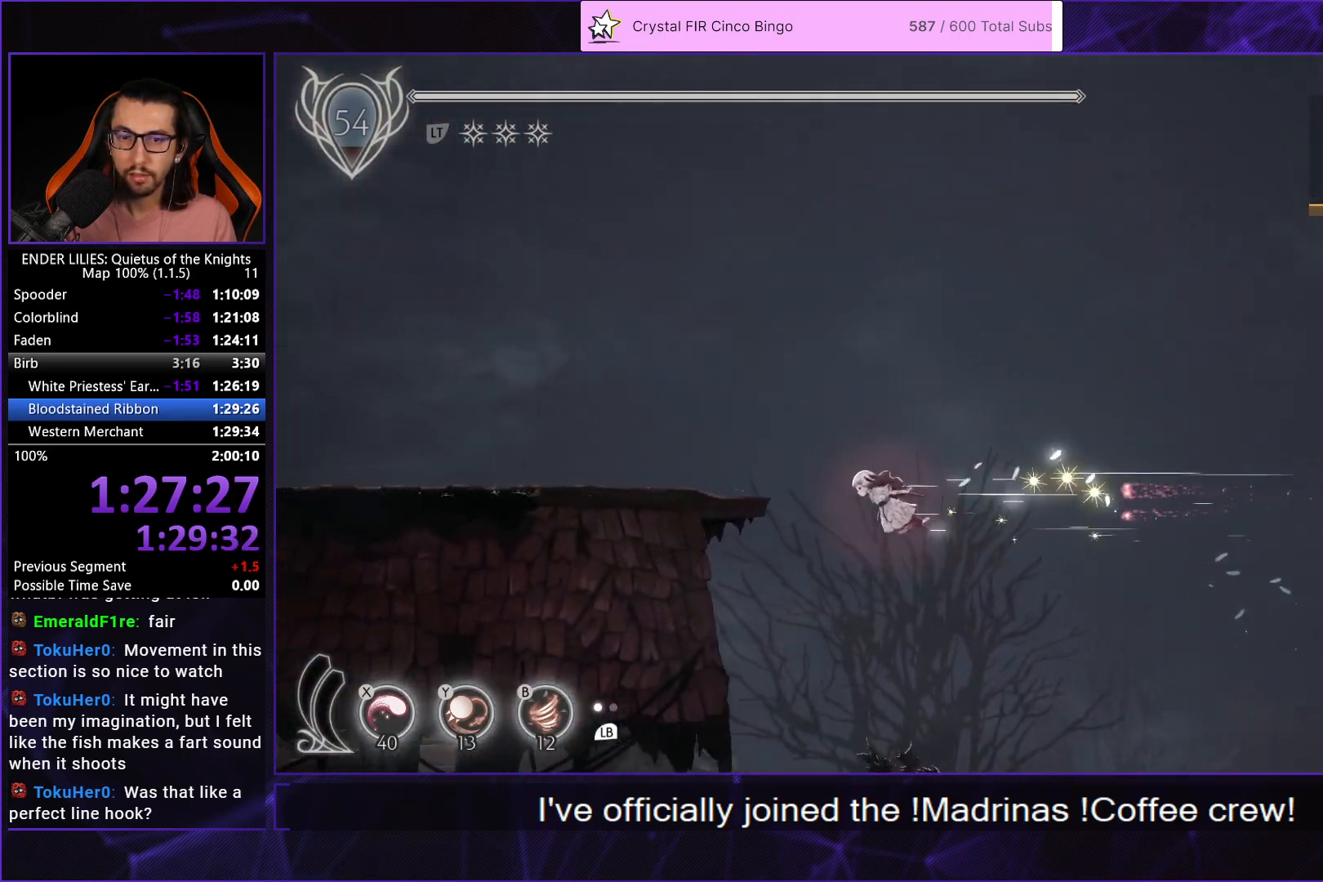
{"buttons": ["R2", "DPAD_LEFT"], "left_stick": "center", "right_stick": "center", "events": [[300, "R2", "up"], [400, "R2", "down"]]}
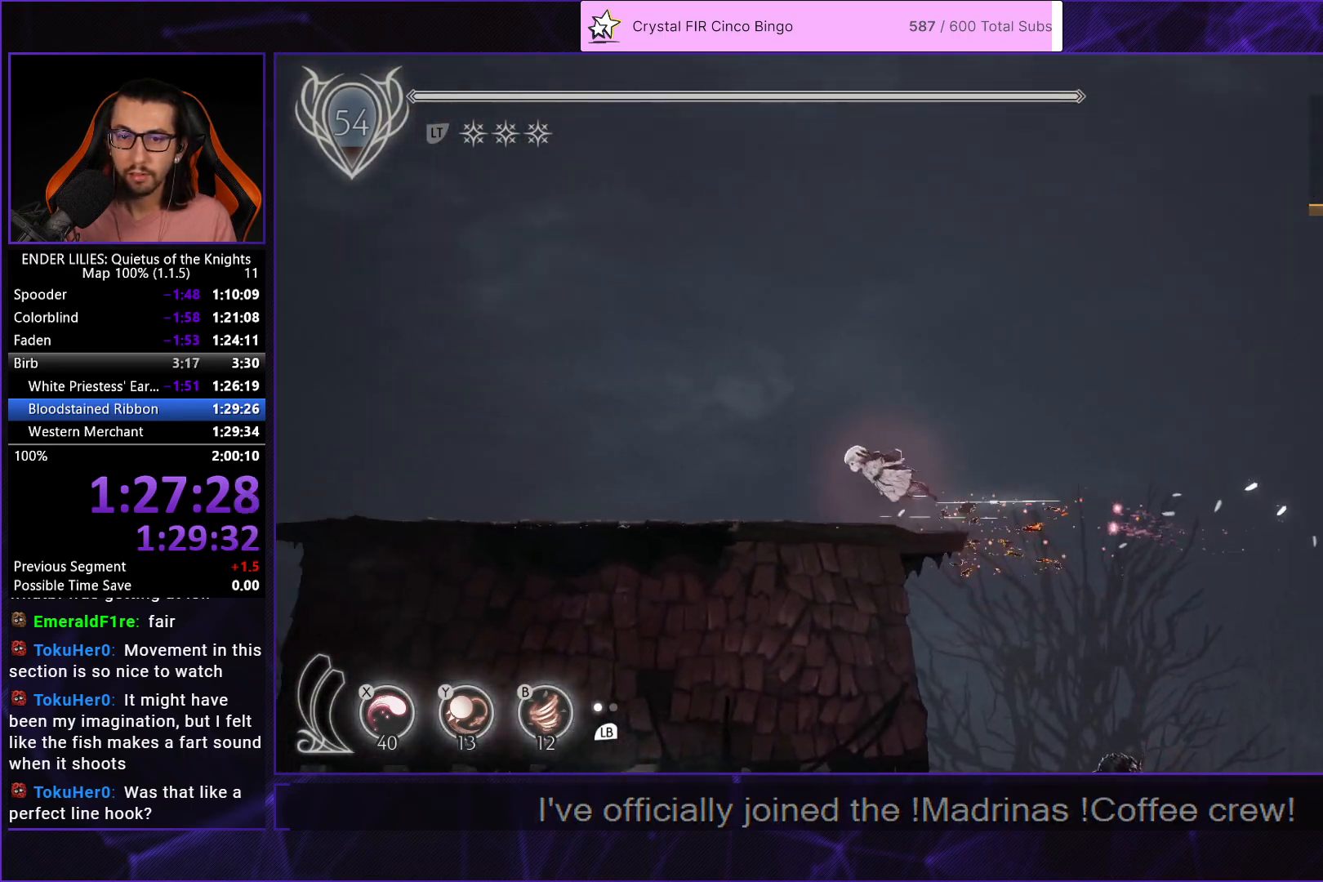
{"buttons": ["R2", "DPAD_LEFT"], "left_stick": "center", "right_stick": "center", "events": []}